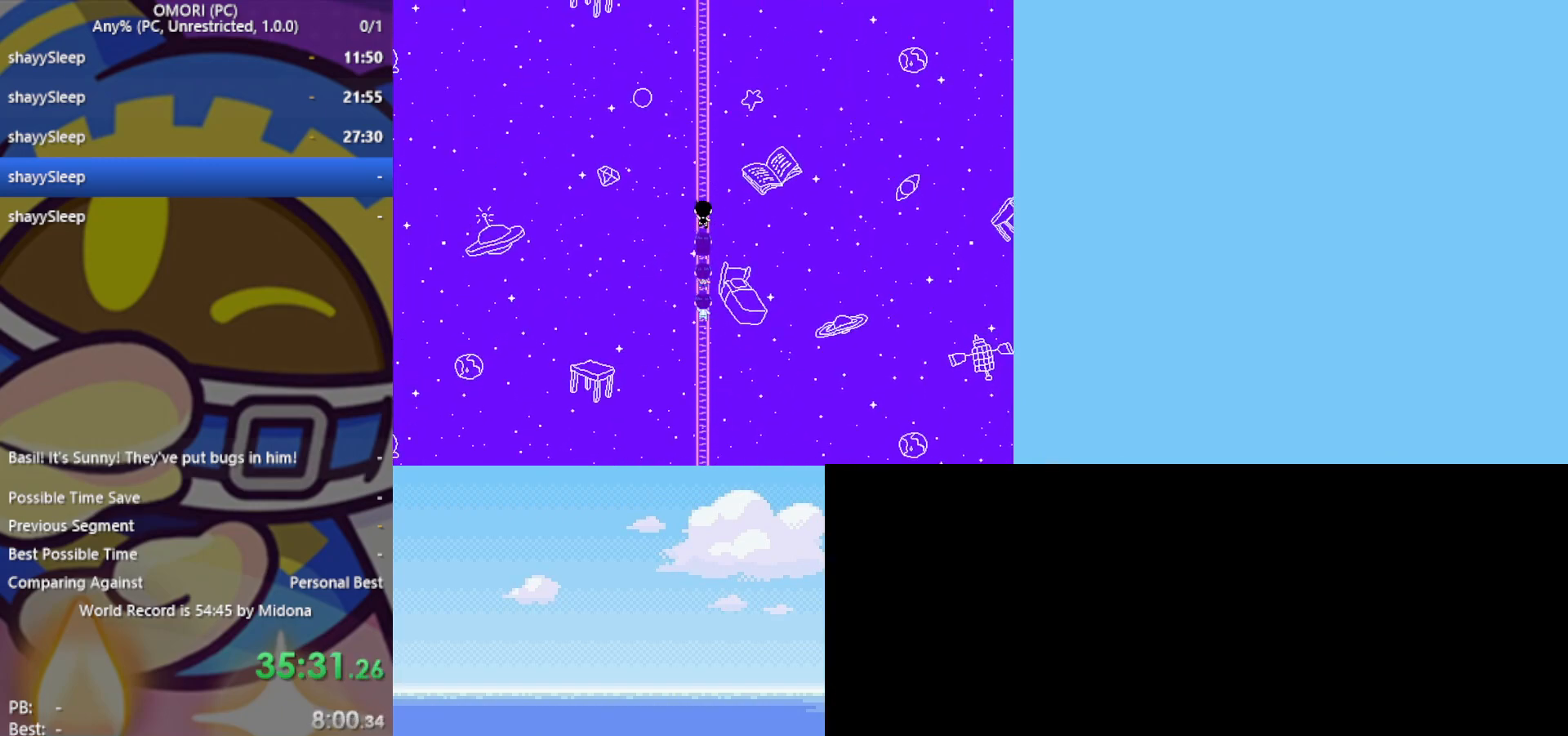
Gameplay with keyboard; each line is a JSON object with the keys held at the frame after it. "events" lists presses ("down") and releases ("up") of "c", "ctrl", "down", "left", "return", "right", "shift", "up", "x" and "z" between this image and that frame as [ms after this image, input, new state], when the widget could be followed in between. No other keys are recorded. Mouse input is not recorded.
{"keys": ["up"], "events": [[17, "z", "up"], [67, "z", "down"], [117, "z", "up"], [167, "z", "down"], [217, "z", "up"], [250, "z", "down"], [300, "z", "up"], [350, "z", "down"], [400, "z", "up"]]}
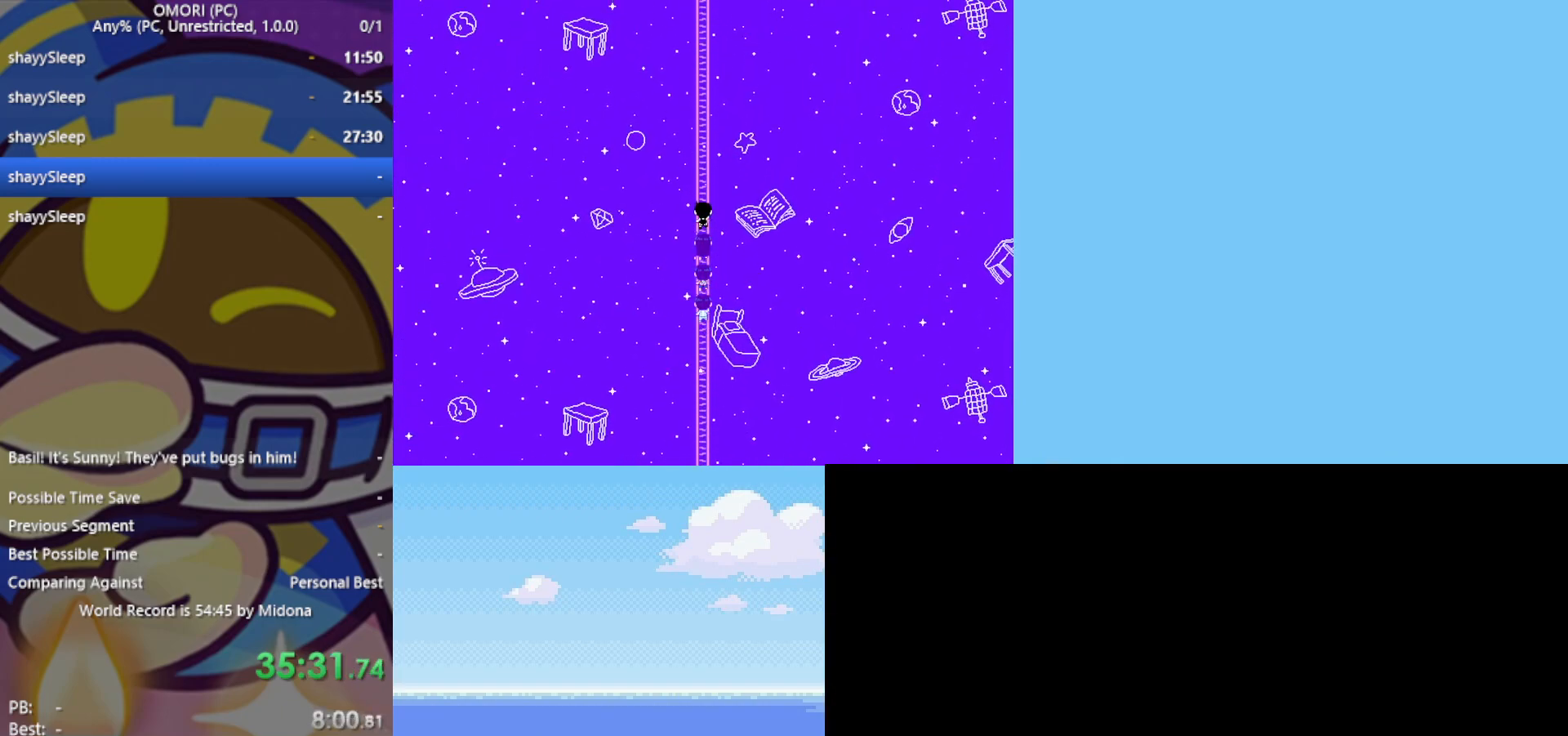
{"keys": ["up"], "events": [[33, "z", "down"], [83, "z", "up"], [133, "z", "down"], [167, "z", "up"], [217, "z", "down"], [267, "z", "up"], [317, "z", "down"], [367, "z", "up"], [417, "z", "down"], [500, "z", "up"]]}
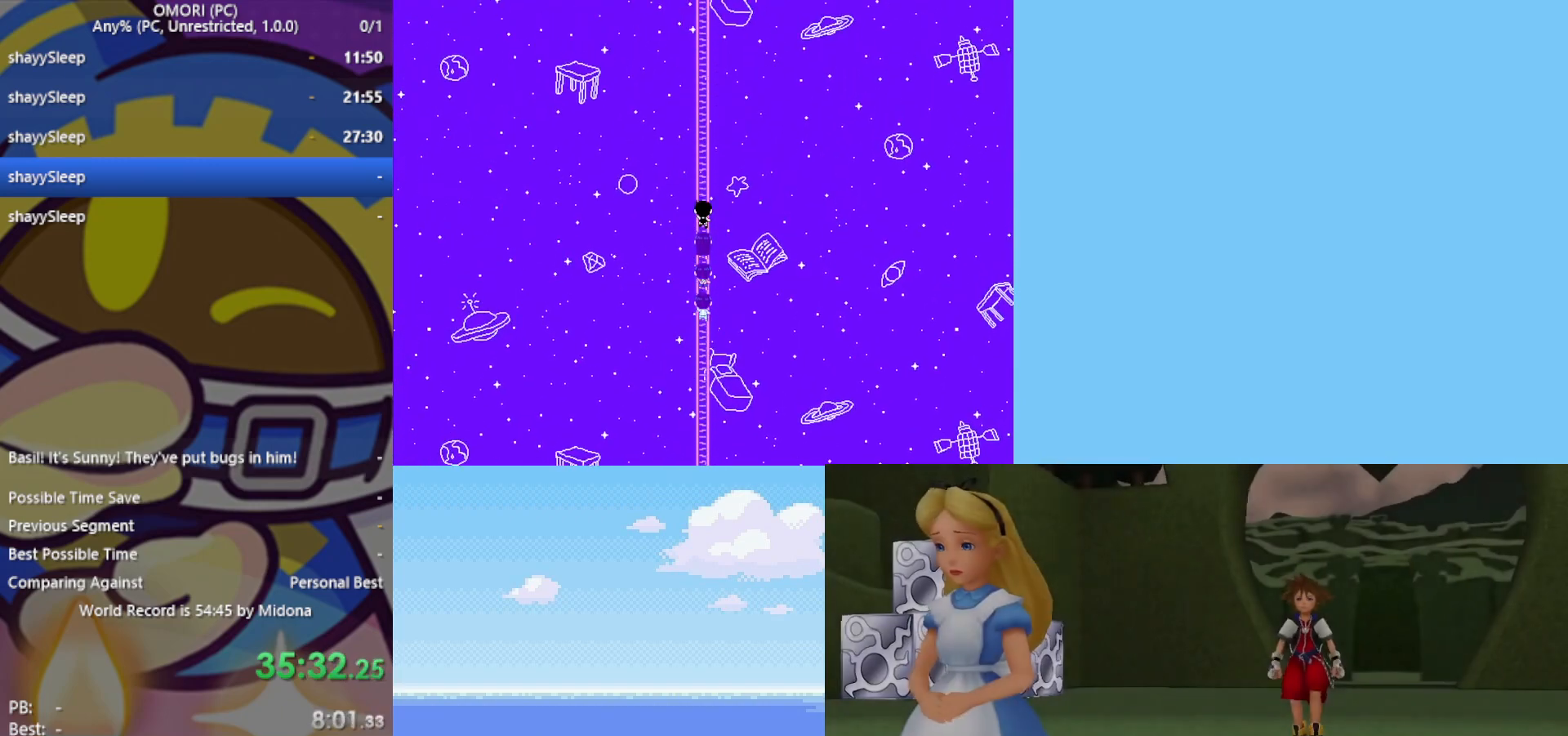
{"keys": ["up", "z"], "events": [[50, "z", "down"], [83, "z", "up"], [133, "z", "down"], [183, "z", "up"], [233, "z", "down"], [283, "z", "up"], [317, "z", "down"], [367, "z", "up"], [417, "z", "down"], [450, "z", "up"], [500, "z", "down"]]}
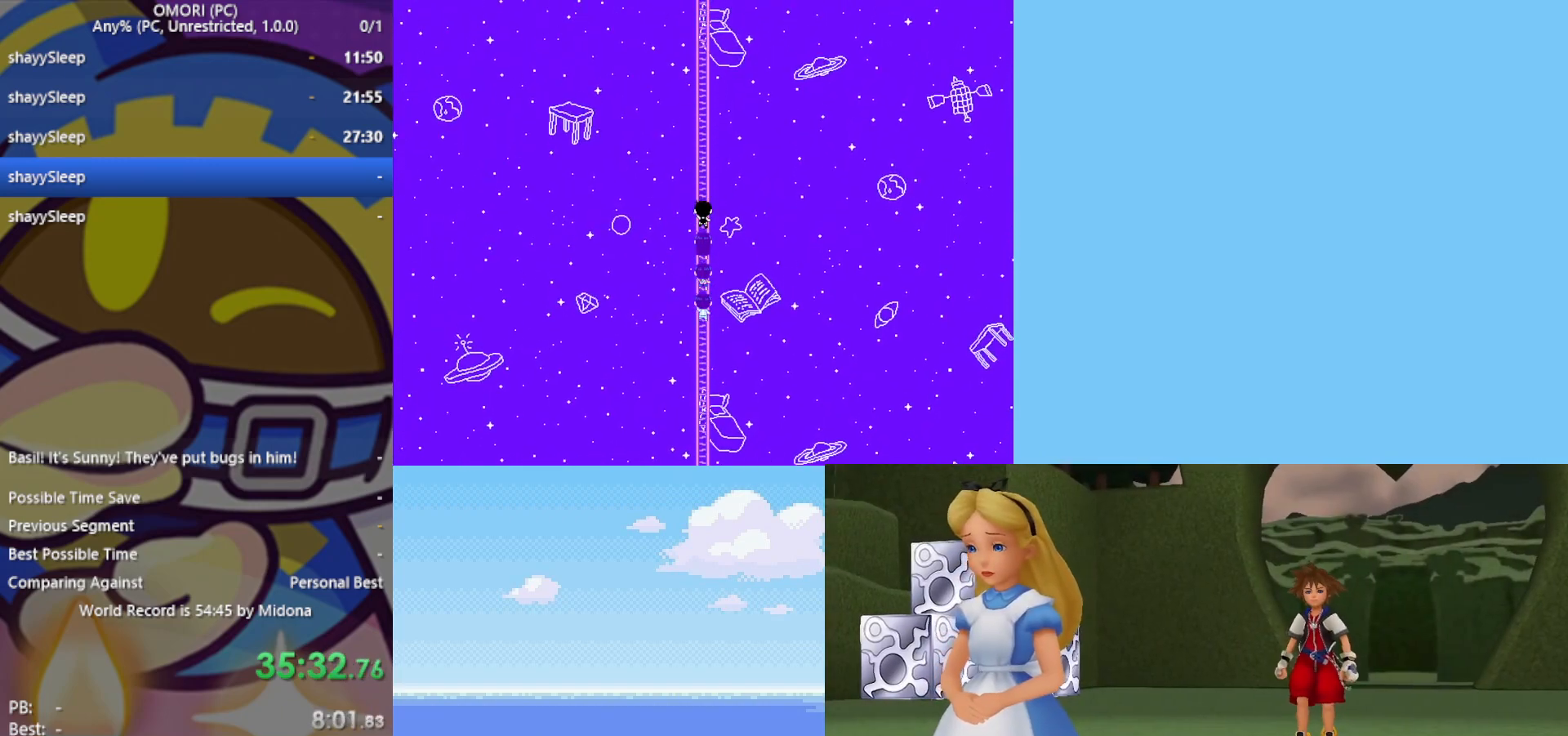
{"keys": ["up"], "events": [[50, "z", "up"], [100, "z", "down"], [183, "z", "up"], [233, "z", "down"], [283, "z", "up"], [333, "z", "down"], [383, "z", "up"], [417, "z", "down"], [467, "z", "up"]]}
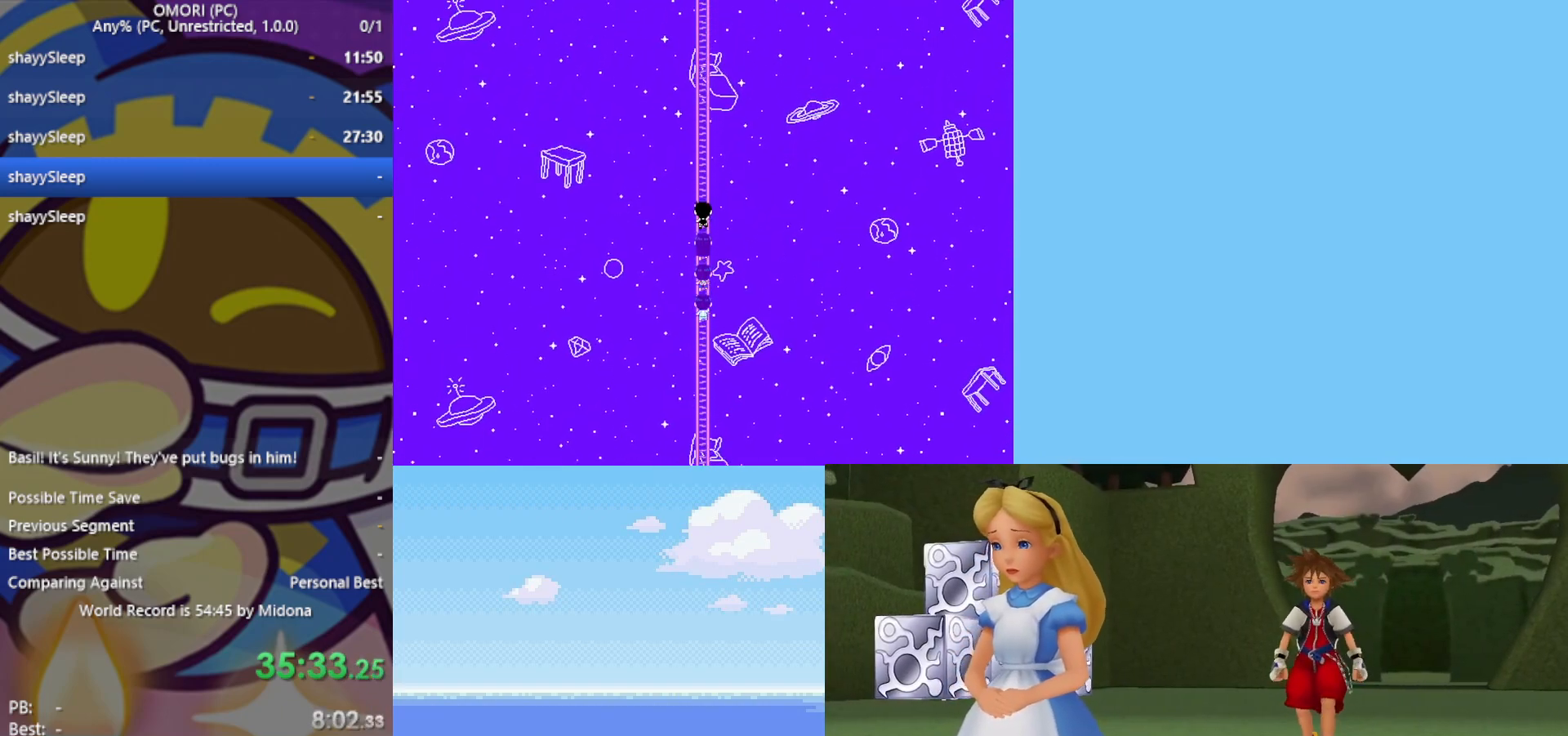
{"keys": ["up", "z"], "events": [[17, "z", "down"], [67, "z", "up"], [100, "z", "down"], [150, "z", "up"], [200, "z", "down"], [250, "z", "up"], [283, "z", "down"], [333, "z", "up"], [483, "z", "down"]]}
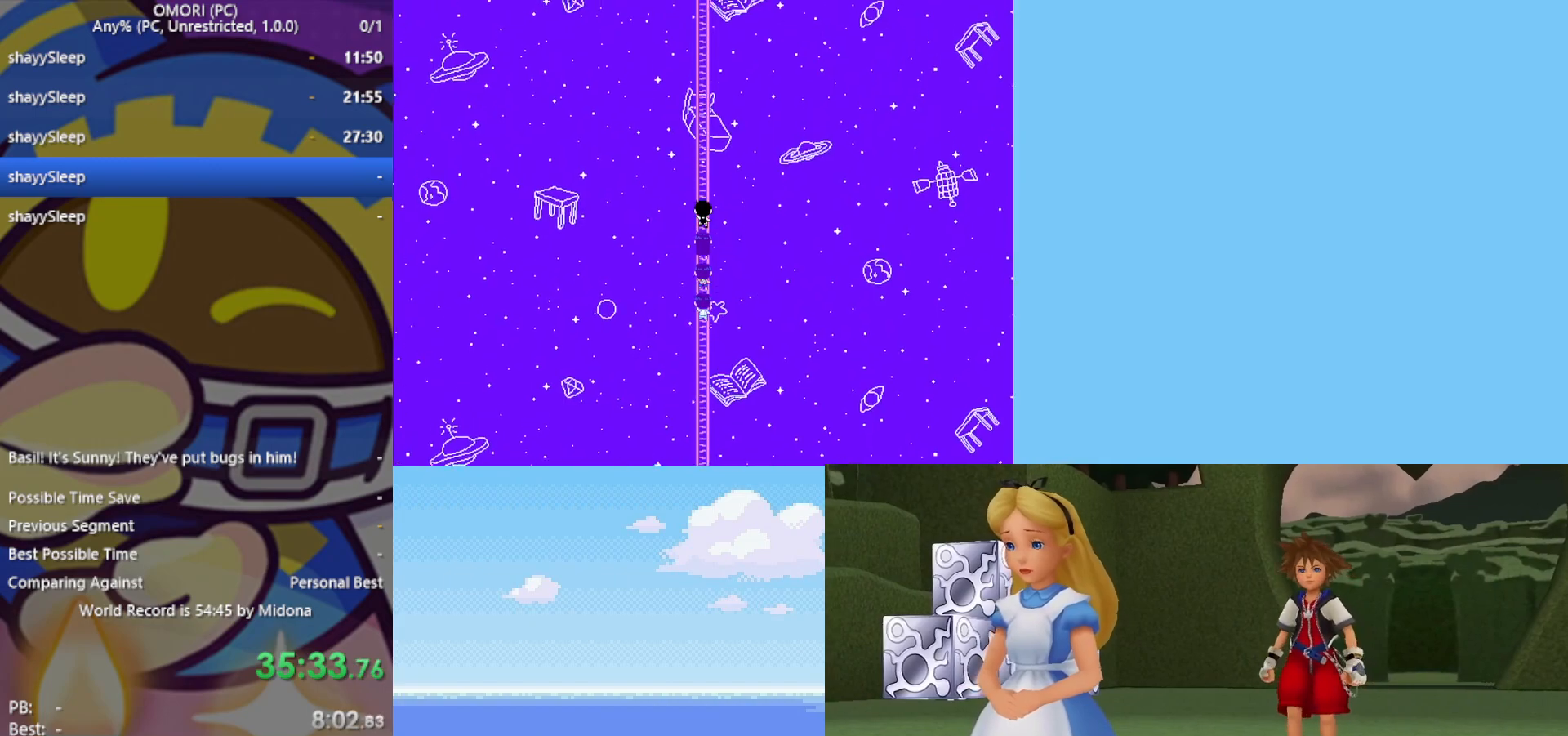
{"keys": ["up", "z"], "events": [[150, "z", "up"], [200, "z", "down"], [250, "z", "up"], [283, "z", "down"], [333, "z", "up"], [383, "z", "down"], [433, "z", "up"], [483, "z", "down"]]}
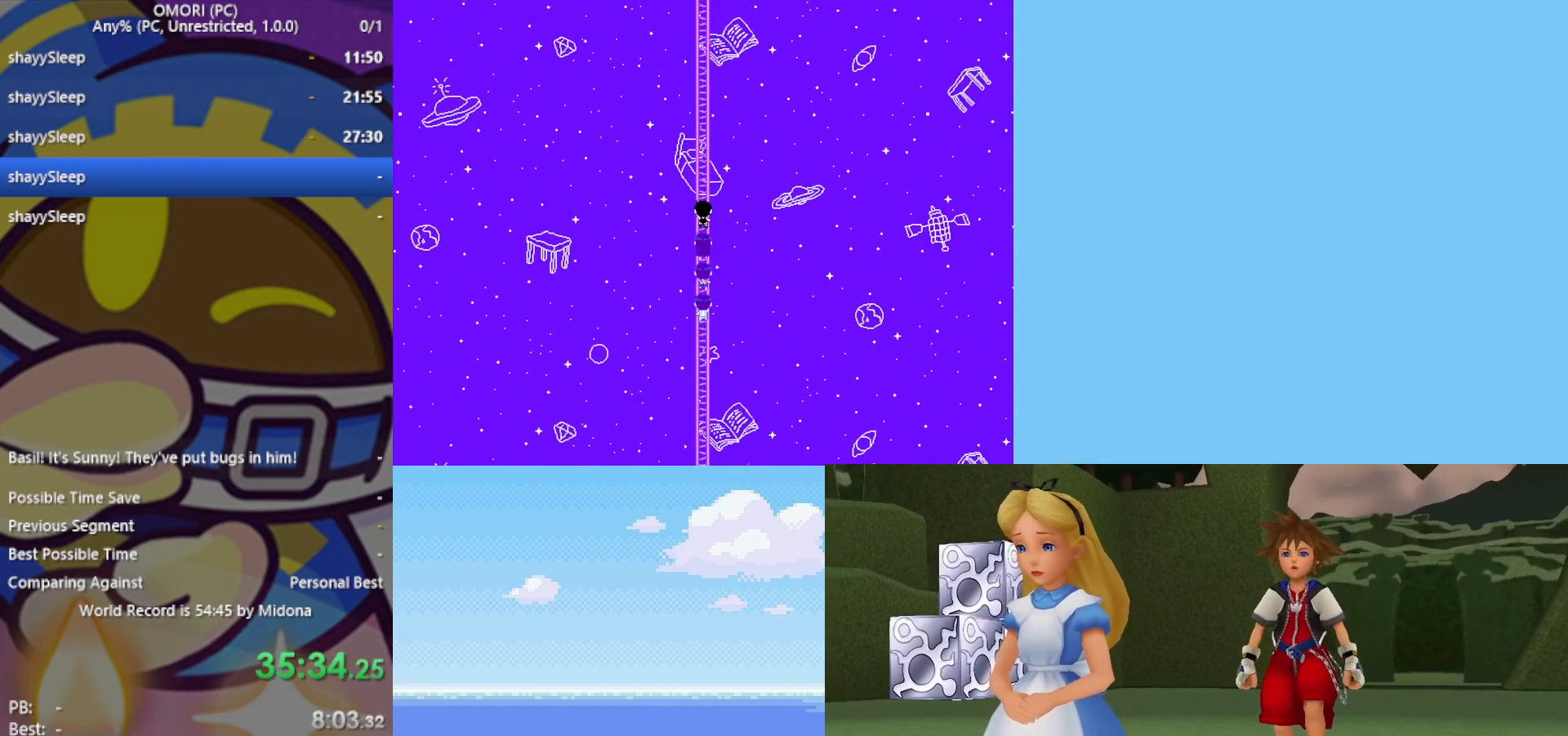
{"keys": ["up", "z"], "events": [[17, "z", "up"], [67, "z", "down"], [117, "z", "up"], [167, "z", "down"], [217, "z", "up"], [350, "z", "down"], [400, "z", "up"], [483, "z", "down"]]}
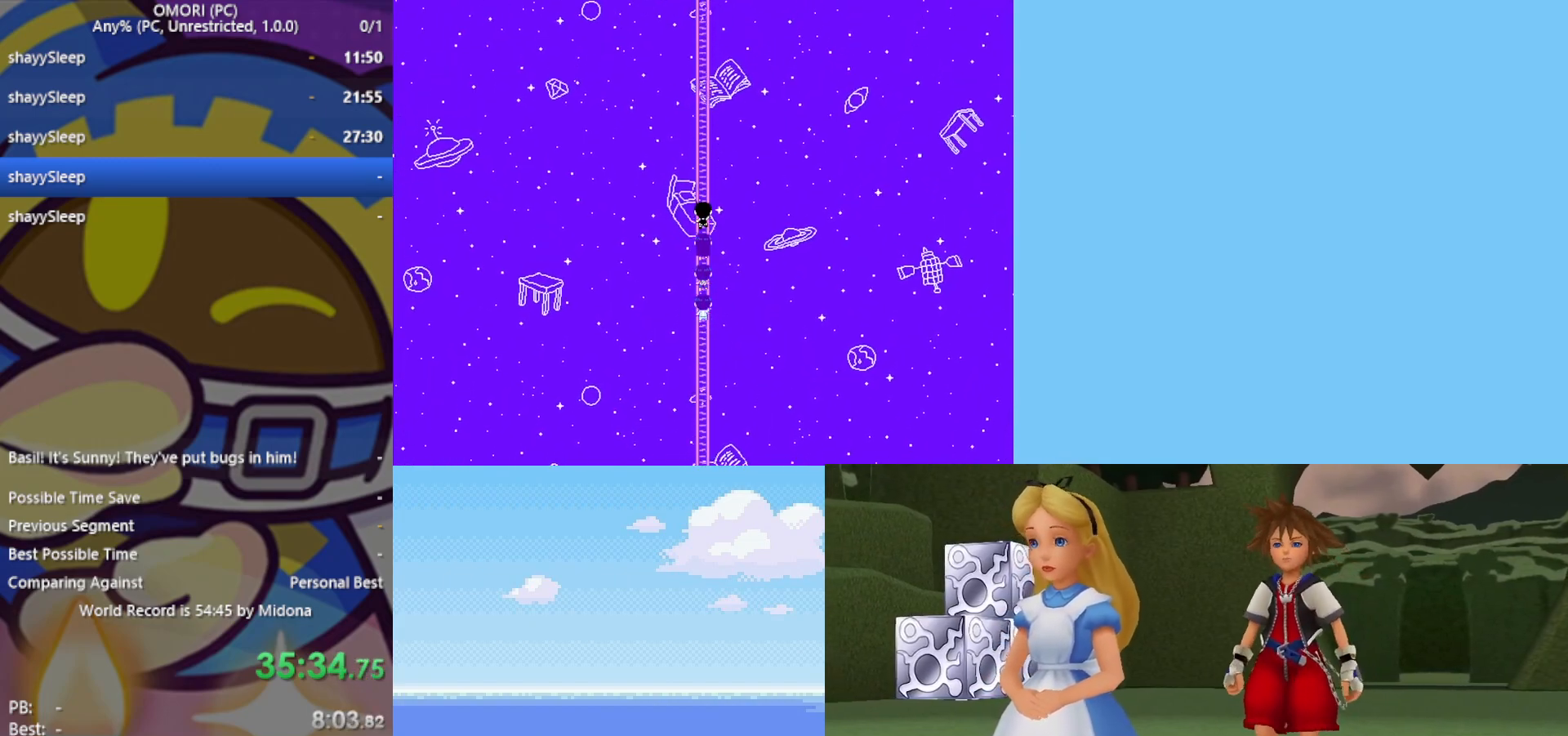
{"keys": ["up"], "events": [[33, "z", "up"], [67, "z", "down"], [117, "z", "up"], [167, "z", "down"], [217, "z", "up"], [350, "z", "down"], [433, "z", "up"]]}
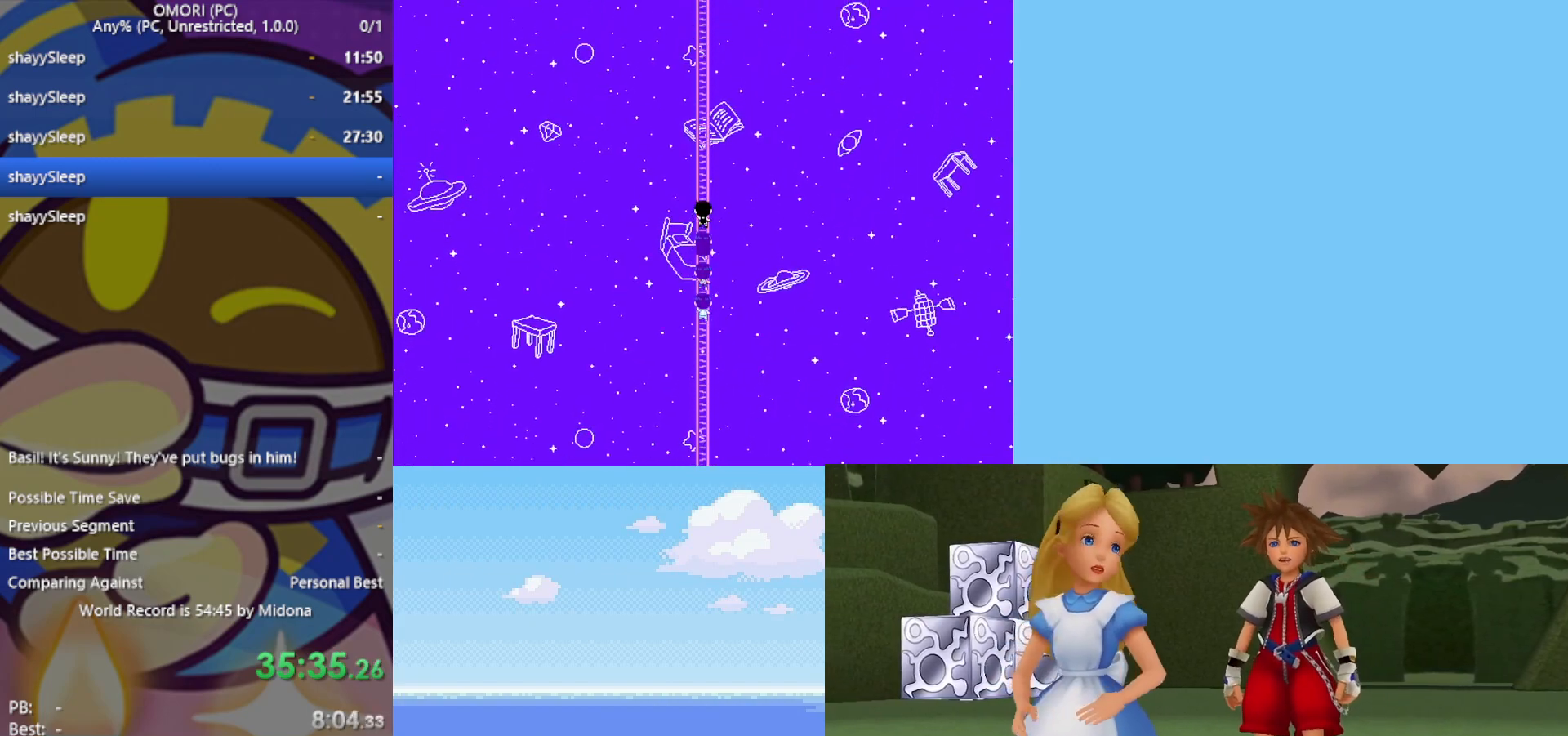
{"keys": ["up"], "events": [[83, "z", "down"], [133, "z", "up"], [167, "z", "down"], [217, "z", "up"], [267, "z", "down"], [317, "z", "up"], [350, "z", "down"], [400, "z", "up"], [450, "z", "down"], [483, "z", "up"]]}
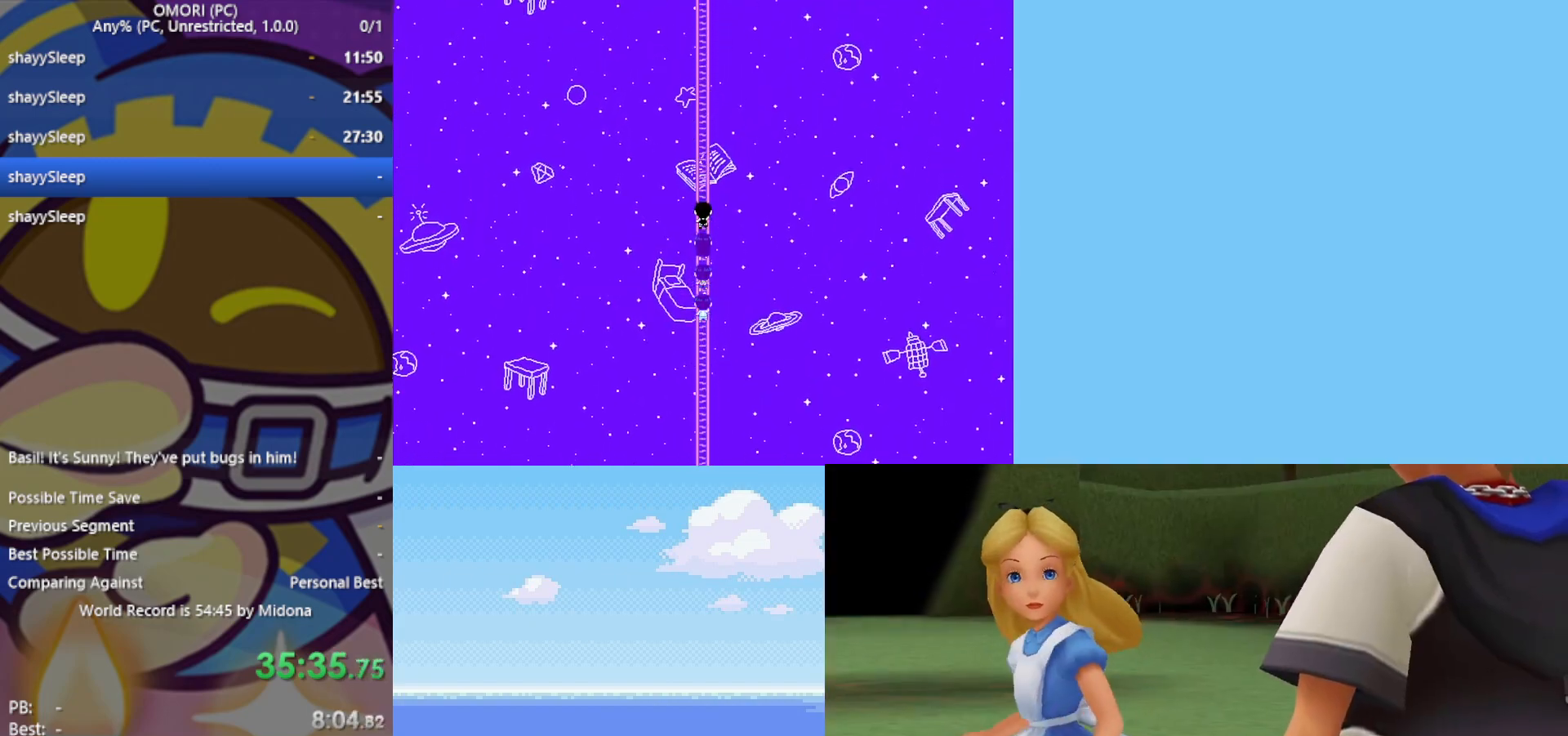
{"keys": ["up"], "events": [[33, "z", "down"], [83, "z", "up"], [133, "z", "down"], [217, "z", "up"], [267, "z", "down"], [400, "z", "up"], [450, "z", "down"], [500, "z", "up"]]}
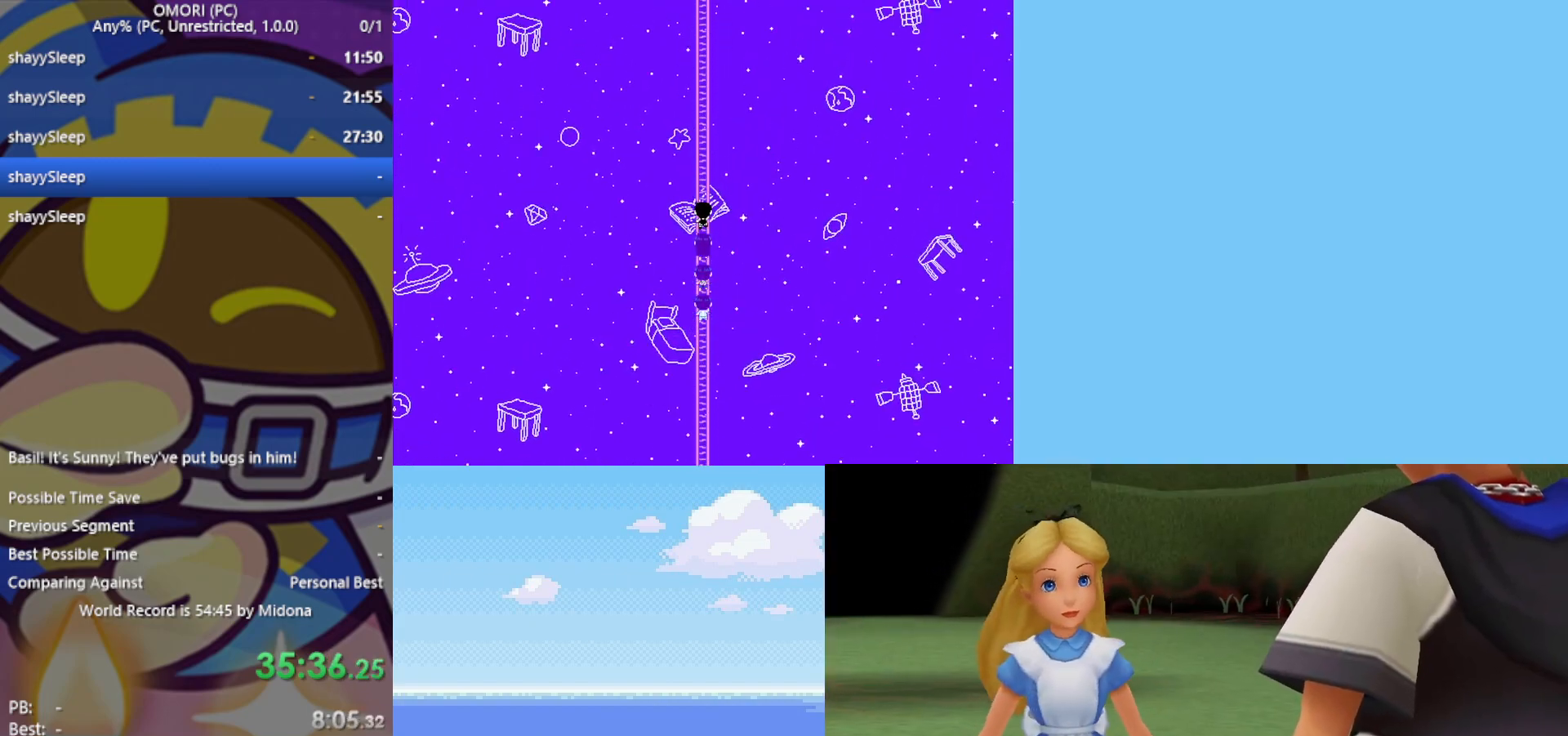
{"keys": ["up", "z"], "events": [[33, "z", "down"], [100, "z", "up"], [133, "z", "down"], [183, "z", "up"], [233, "z", "down"], [283, "z", "up"], [317, "z", "down"], [367, "z", "up"], [417, "z", "down"], [467, "z", "up"], [500, "z", "down"]]}
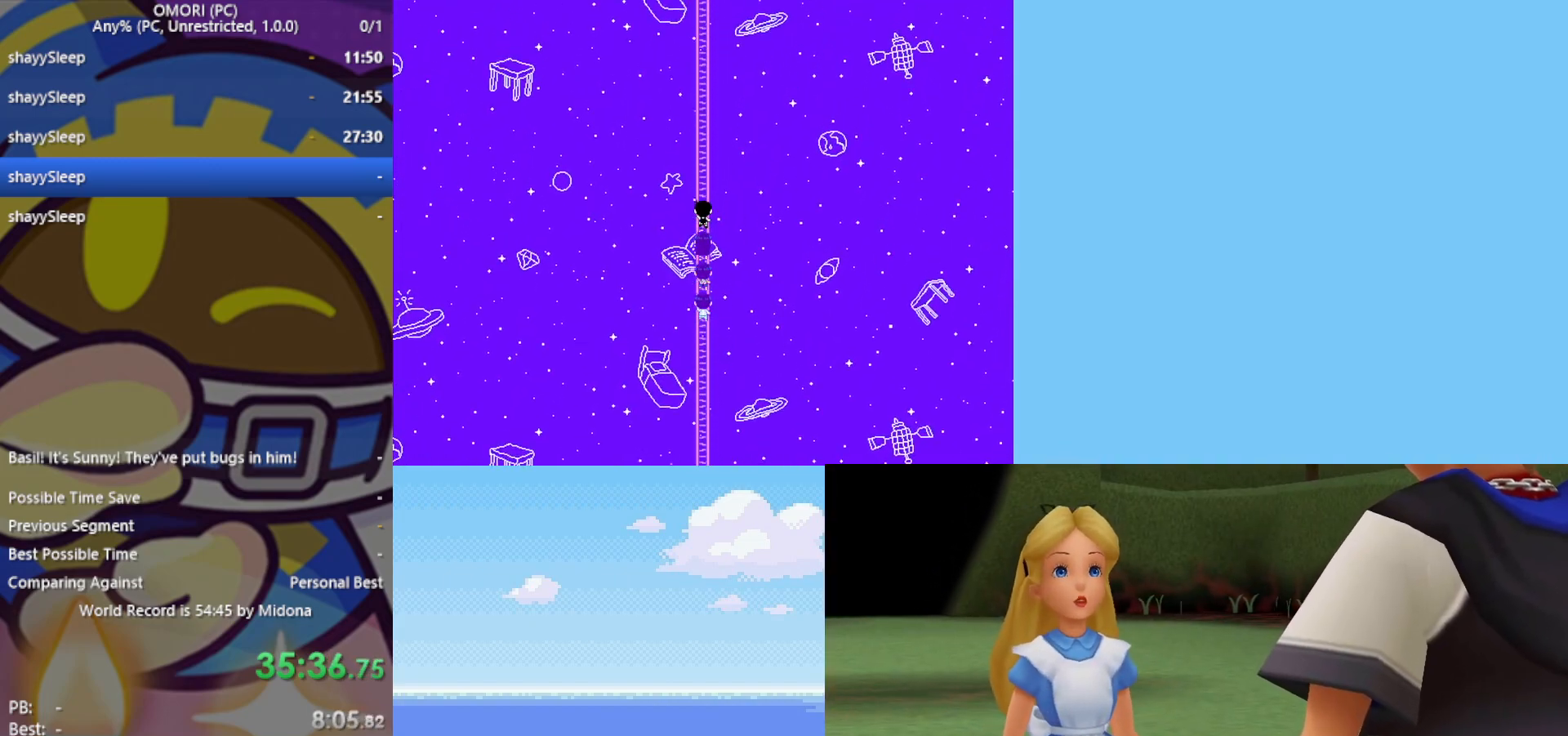
{"keys": ["up"], "events": [[50, "z", "up"], [100, "z", "down"], [150, "z", "up"], [200, "z", "down"], [250, "z", "up"], [283, "z", "down"], [333, "z", "up"]]}
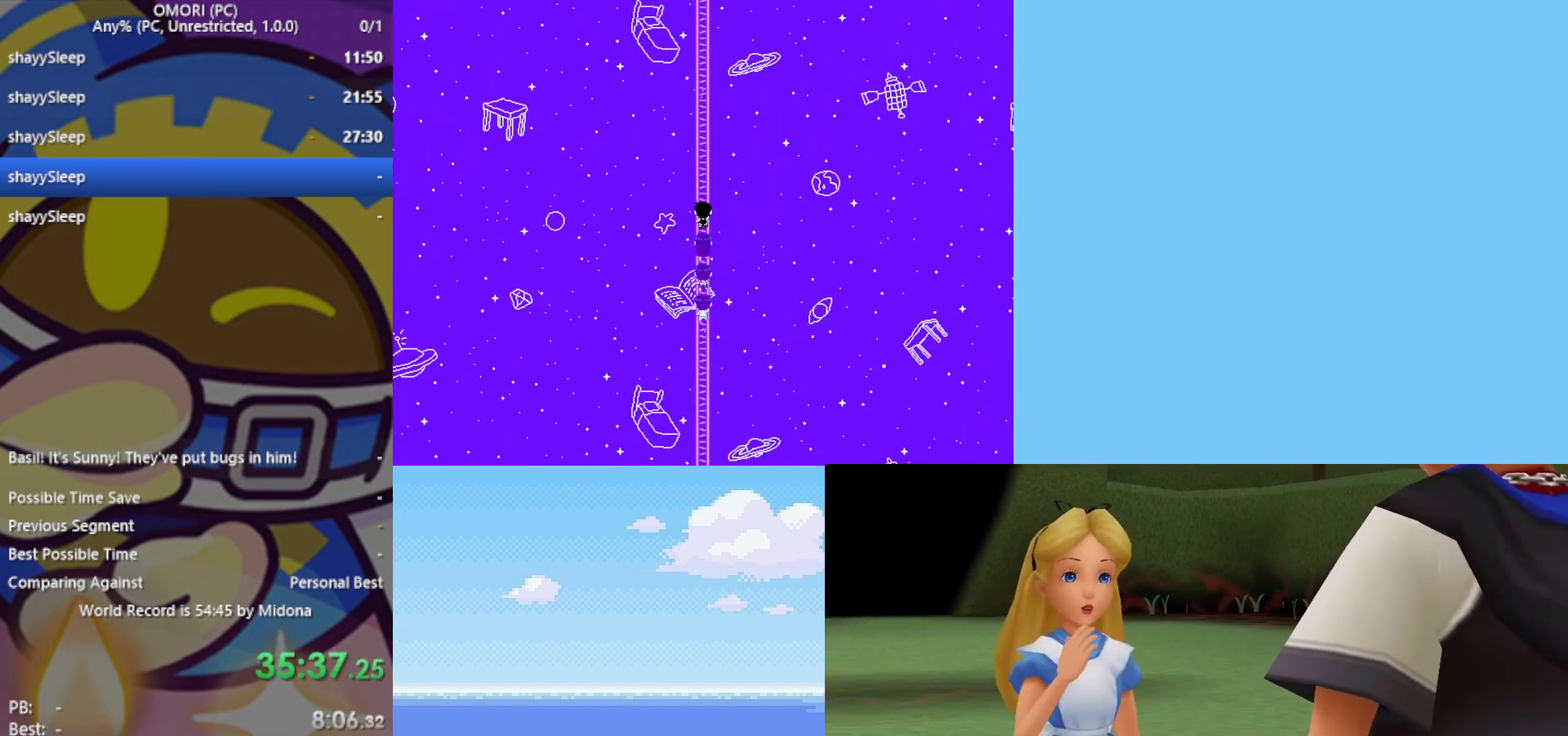
{"keys": ["up", "z"], "events": [[17, "z", "down"], [67, "z", "up"], [117, "z", "down"], [150, "z", "up"], [200, "z", "down"], [250, "z", "up"], [300, "z", "down"], [350, "z", "up"], [383, "z", "down"], [433, "z", "up"], [483, "z", "down"]]}
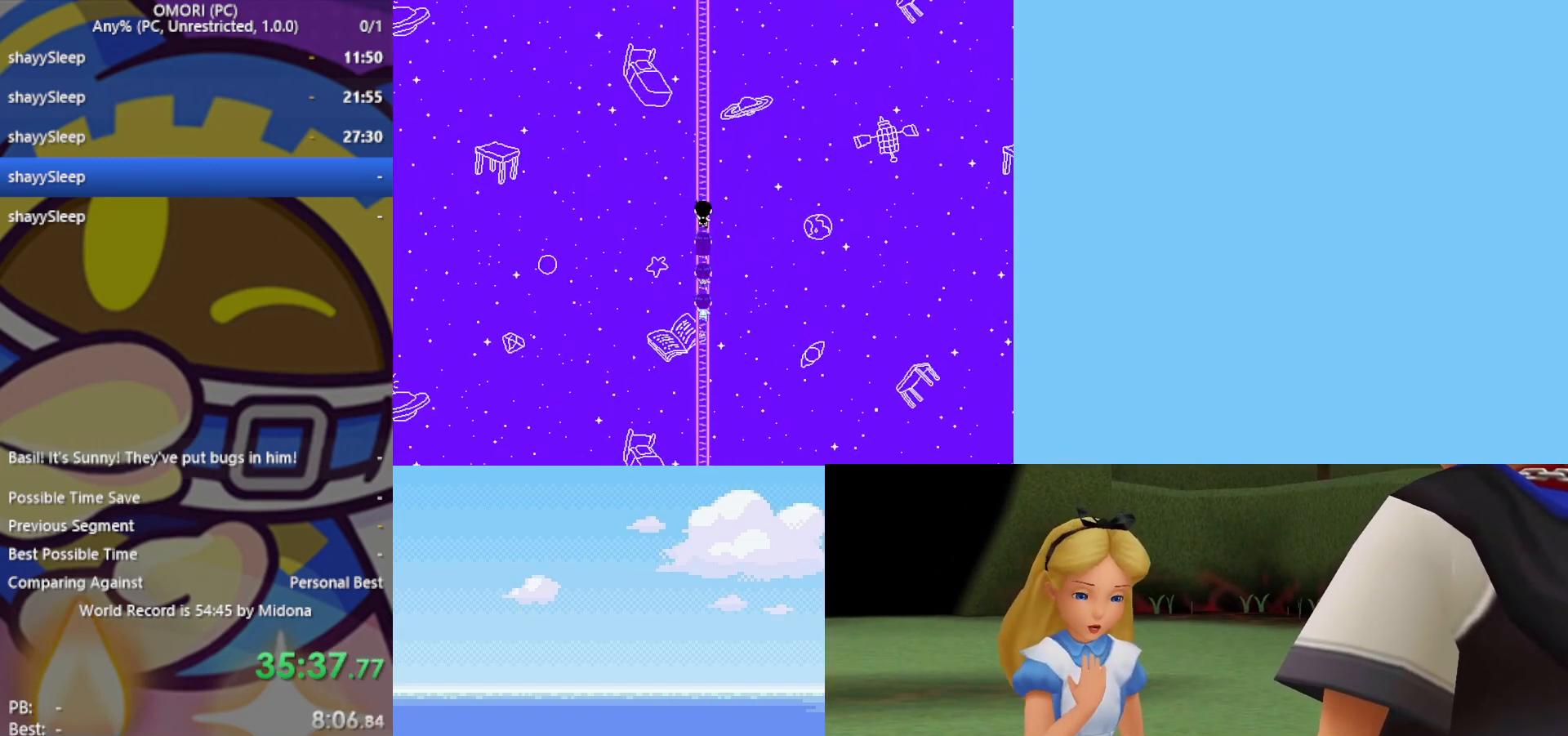
{"keys": ["up", "z"], "events": [[33, "z", "up"], [67, "z", "down"], [117, "z", "up"], [167, "z", "down"], [217, "z", "up"], [400, "z", "down"], [433, "z", "up"], [483, "z", "down"]]}
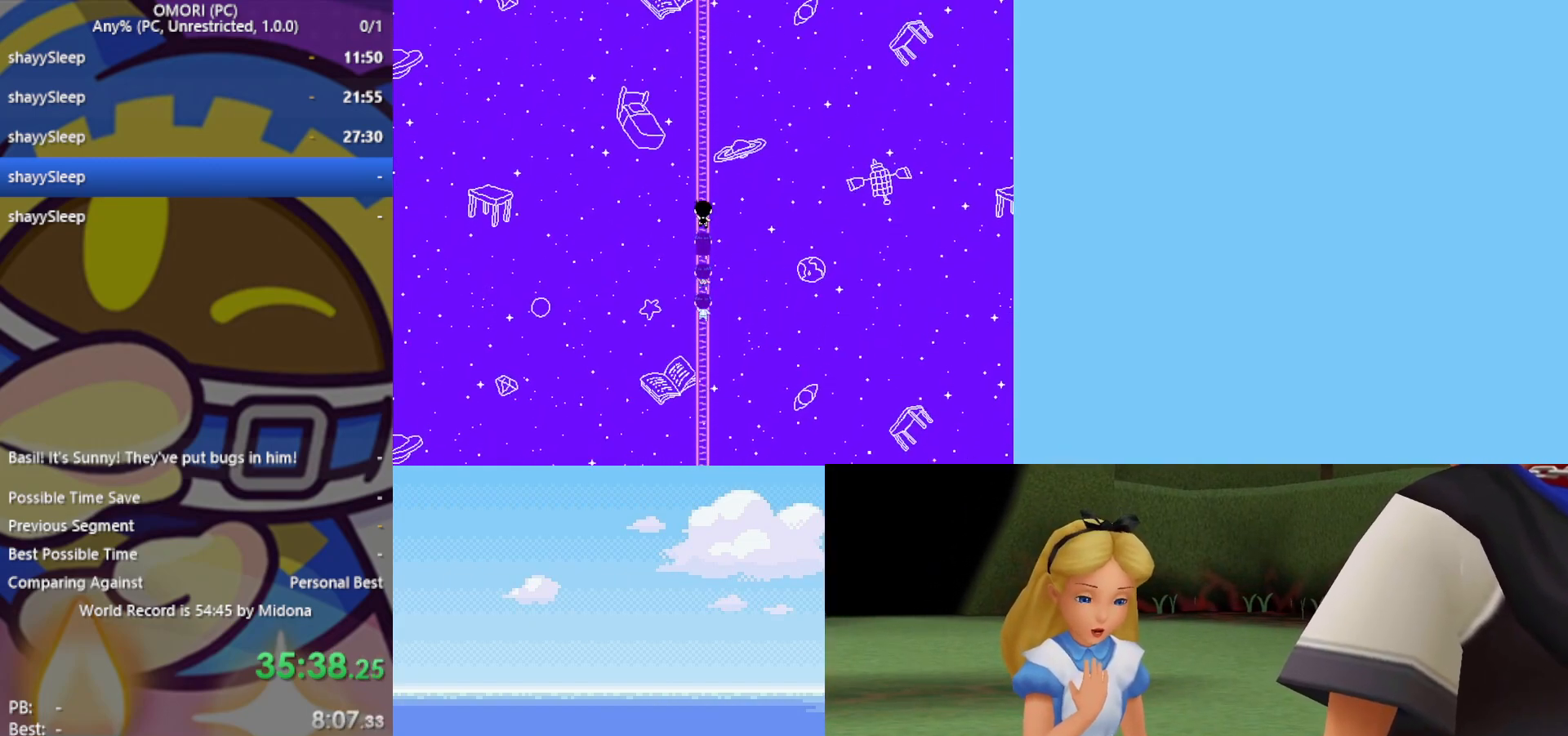
{"keys": ["up"], "events": [[33, "z", "up"], [67, "z", "down"], [117, "z", "up"], [167, "z", "down"], [217, "z", "up"], [267, "z", "down"], [300, "z", "up"], [350, "z", "down"], [400, "z", "up"], [450, "z", "down"], [483, "z", "up"]]}
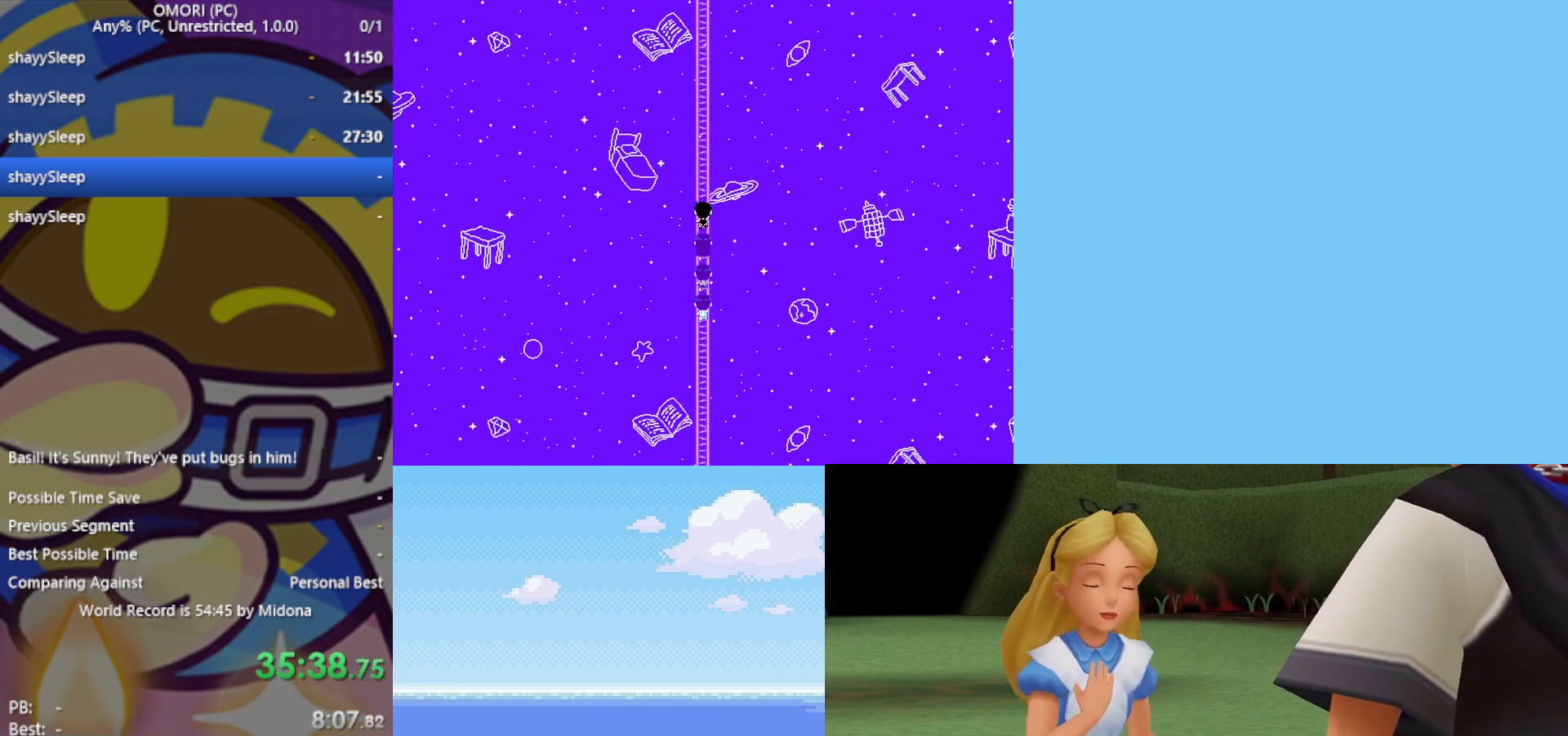
{"keys": ["up"], "events": [[33, "z", "down"], [133, "z", "up"], [167, "z", "down"], [217, "z", "up"], [267, "z", "down"], [317, "z", "up"], [350, "z", "down"], [400, "z", "up"], [450, "z", "down"], [500, "z", "up"]]}
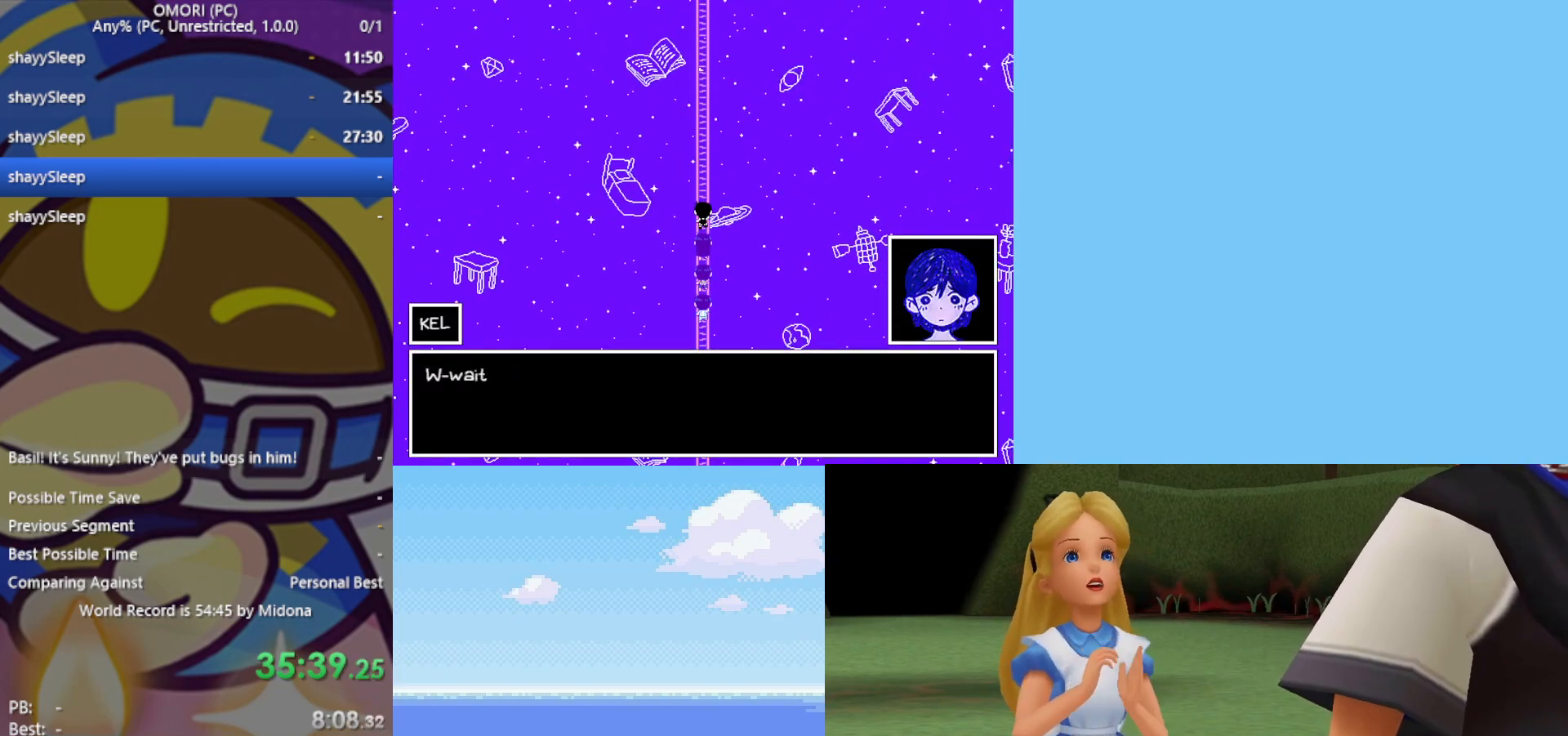
{"keys": ["up"], "events": [[33, "z", "down"], [83, "z", "up"], [133, "z", "down"], [183, "z", "up"], [267, "z", "down"], [317, "z", "up"], [367, "z", "down"], [400, "z", "up"], [450, "z", "down"], [500, "z", "up"]]}
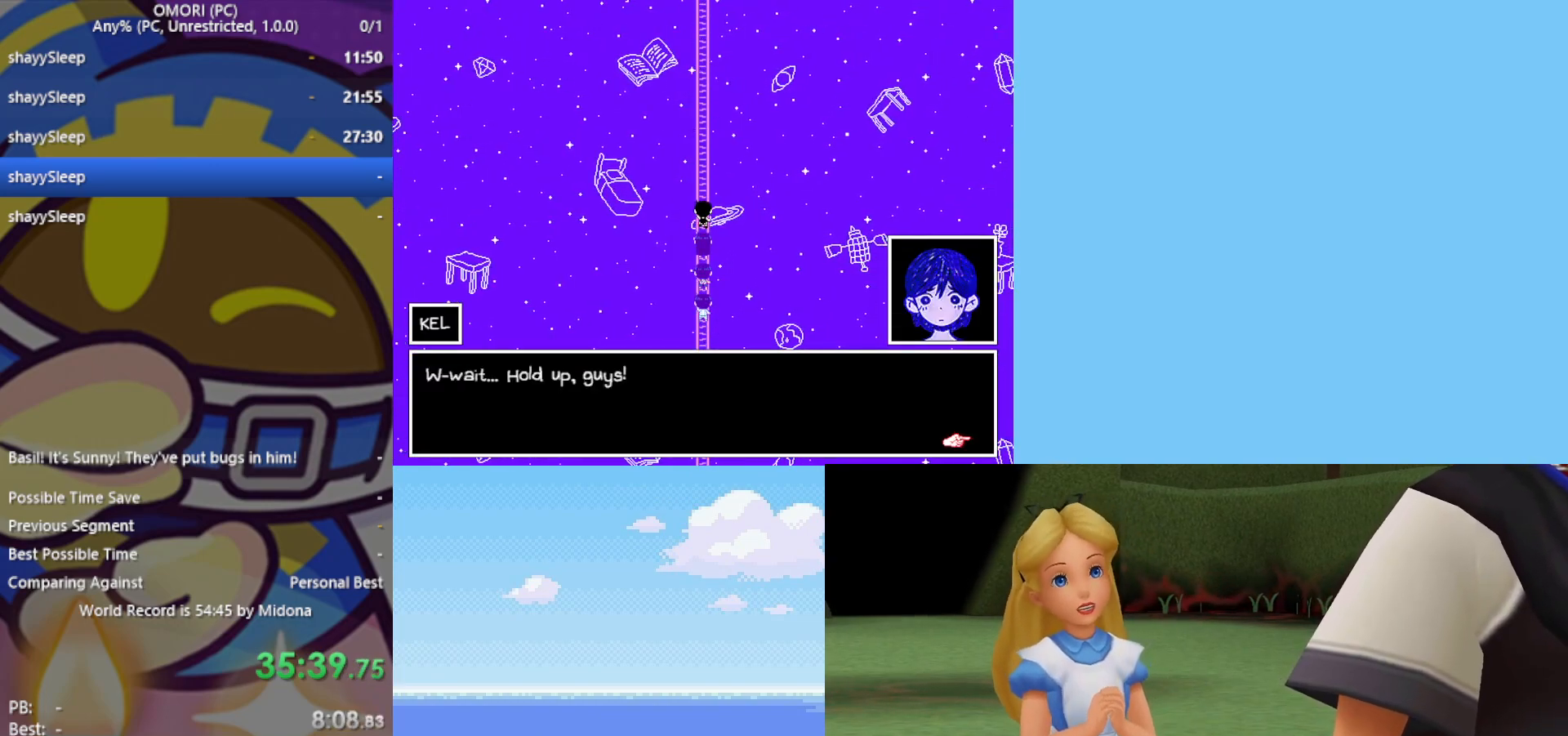
{"keys": ["up"], "events": [[33, "z", "down"], [83, "z", "up"], [133, "z", "down"], [183, "z", "up"], [233, "z", "down"], [267, "z", "up"], [317, "z", "down"], [367, "z", "up"], [417, "z", "down"], [467, "z", "up"]]}
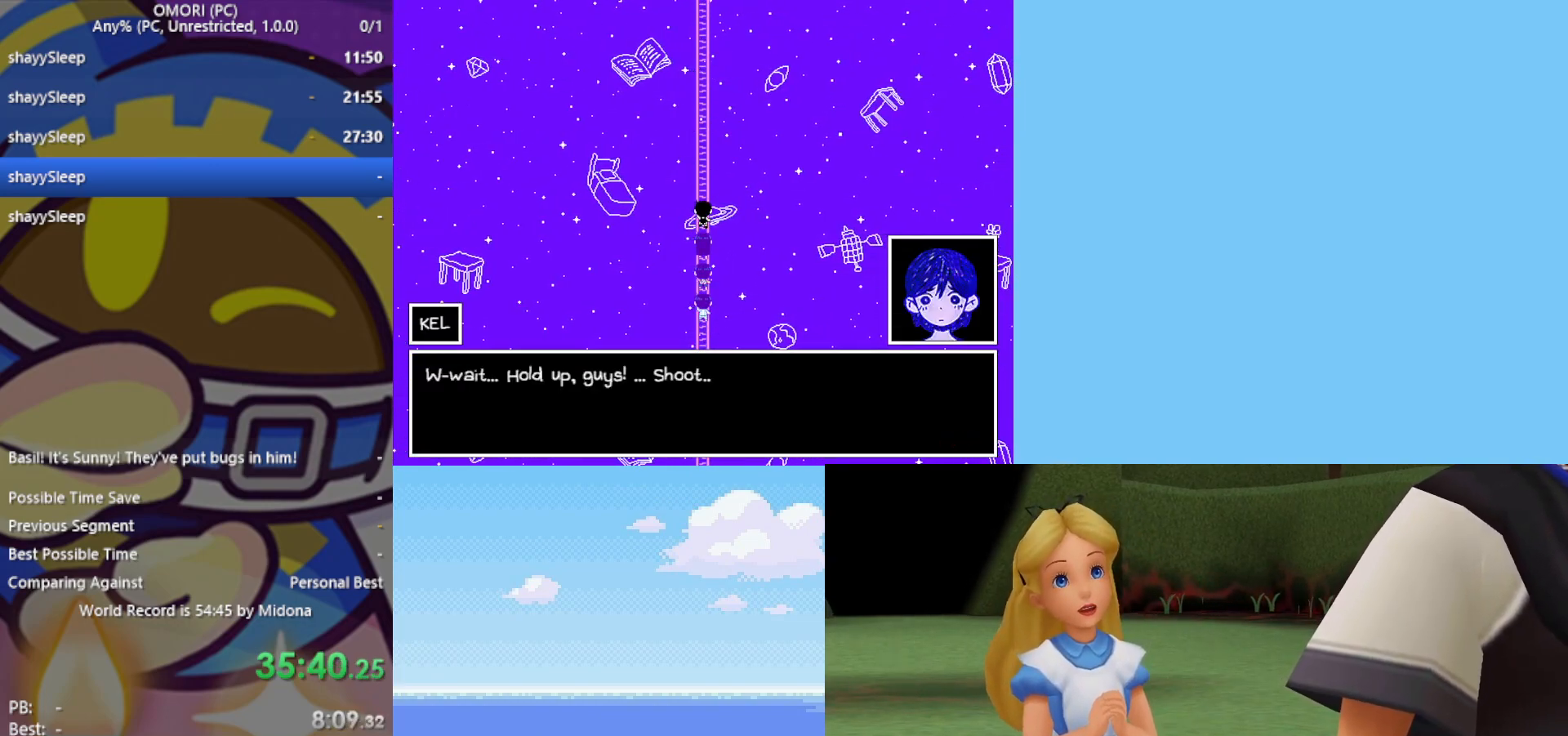
{"keys": ["up", "z"], "events": [[133, "z", "down"], [183, "z", "up"], [233, "z", "down"], [283, "z", "up"], [333, "z", "down"], [367, "z", "up"], [417, "z", "down"], [467, "z", "up"], [500, "z", "down"]]}
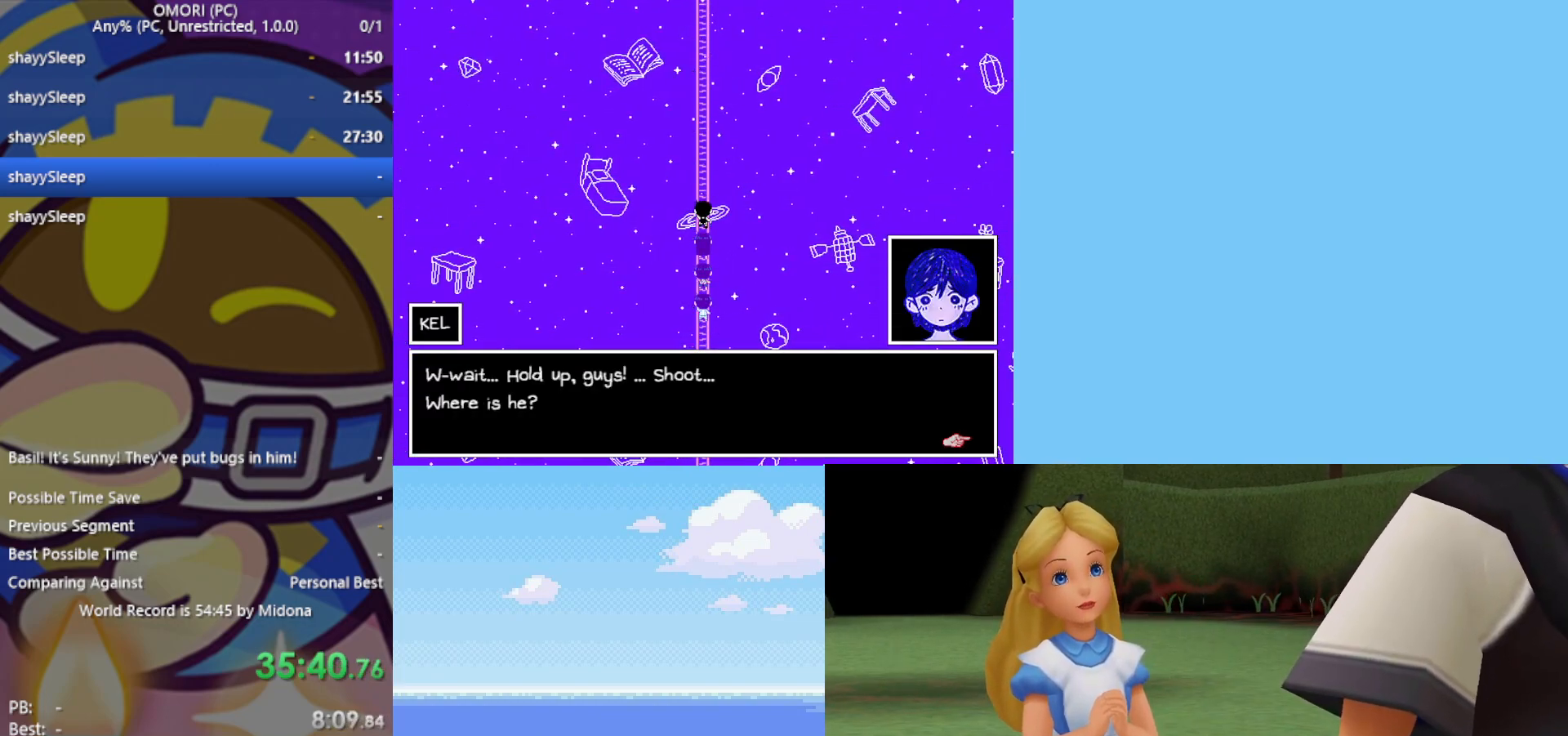
{"keys": ["up"], "events": [[50, "z", "up"], [100, "z", "down"], [150, "z", "up"], [317, "z", "down"], [383, "z", "up"], [417, "z", "down"], [467, "z", "up"]]}
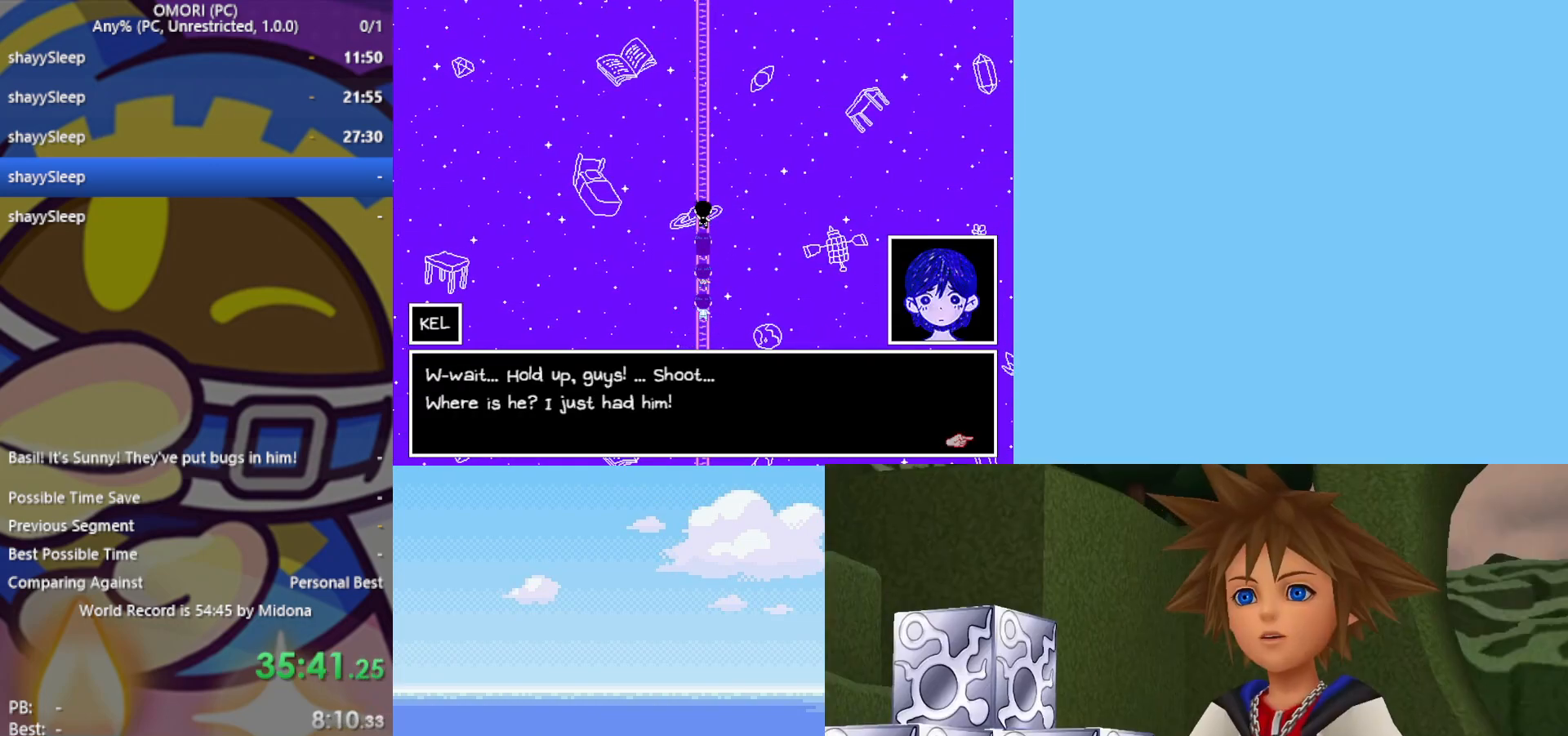
{"keys": ["up", "z"], "events": [[17, "z", "down"], [50, "z", "up"], [100, "z", "down"], [150, "z", "up"], [200, "z", "down"], [233, "z", "up"], [283, "z", "down"], [333, "z", "up"], [383, "z", "down"], [433, "z", "up"], [483, "z", "down"]]}
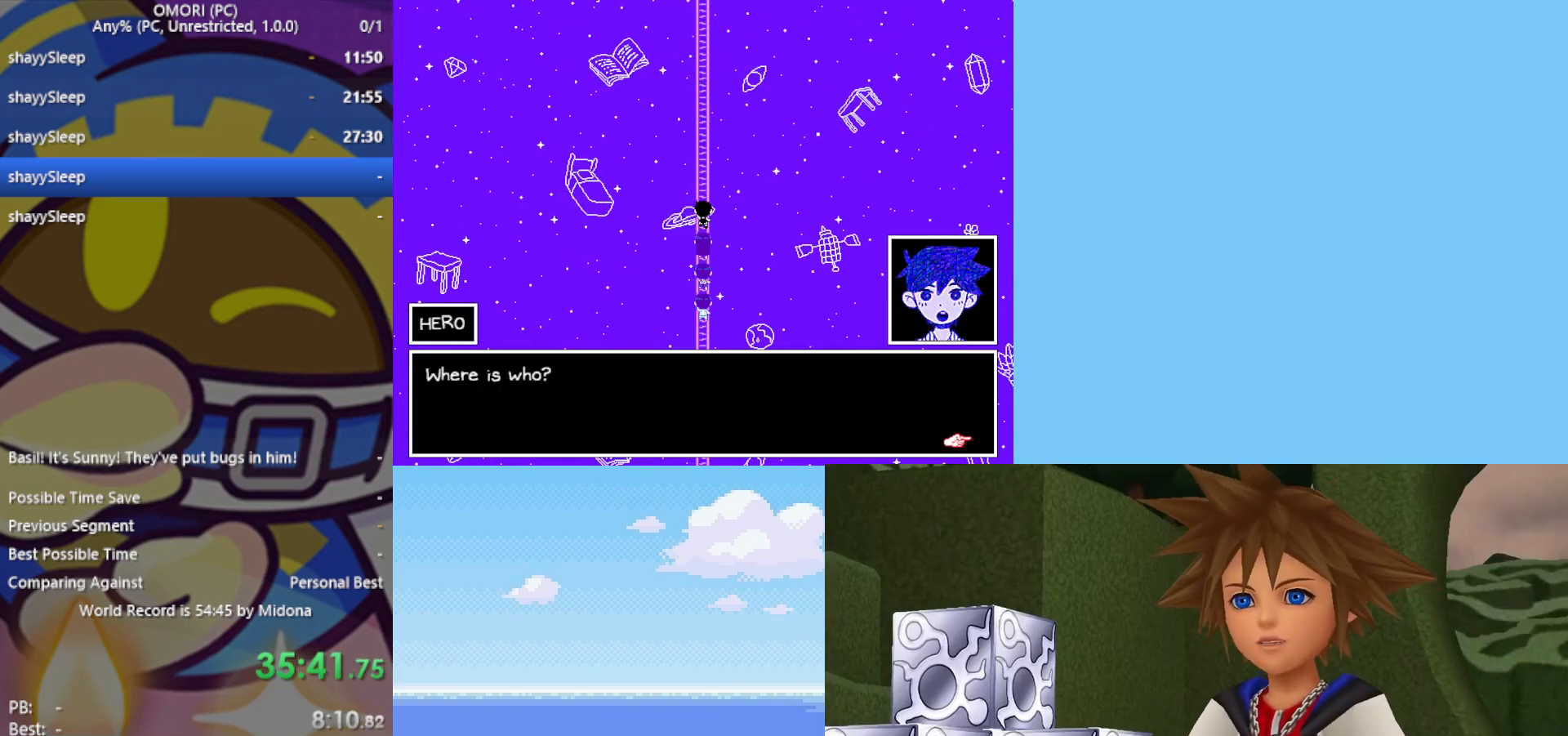
{"keys": ["up", "z"], "events": [[67, "z", "up"], [117, "z", "down"], [150, "z", "up"], [200, "z", "down"], [250, "z", "up"], [300, "z", "down"], [333, "z", "up"], [383, "z", "down"], [433, "z", "up"], [483, "z", "down"]]}
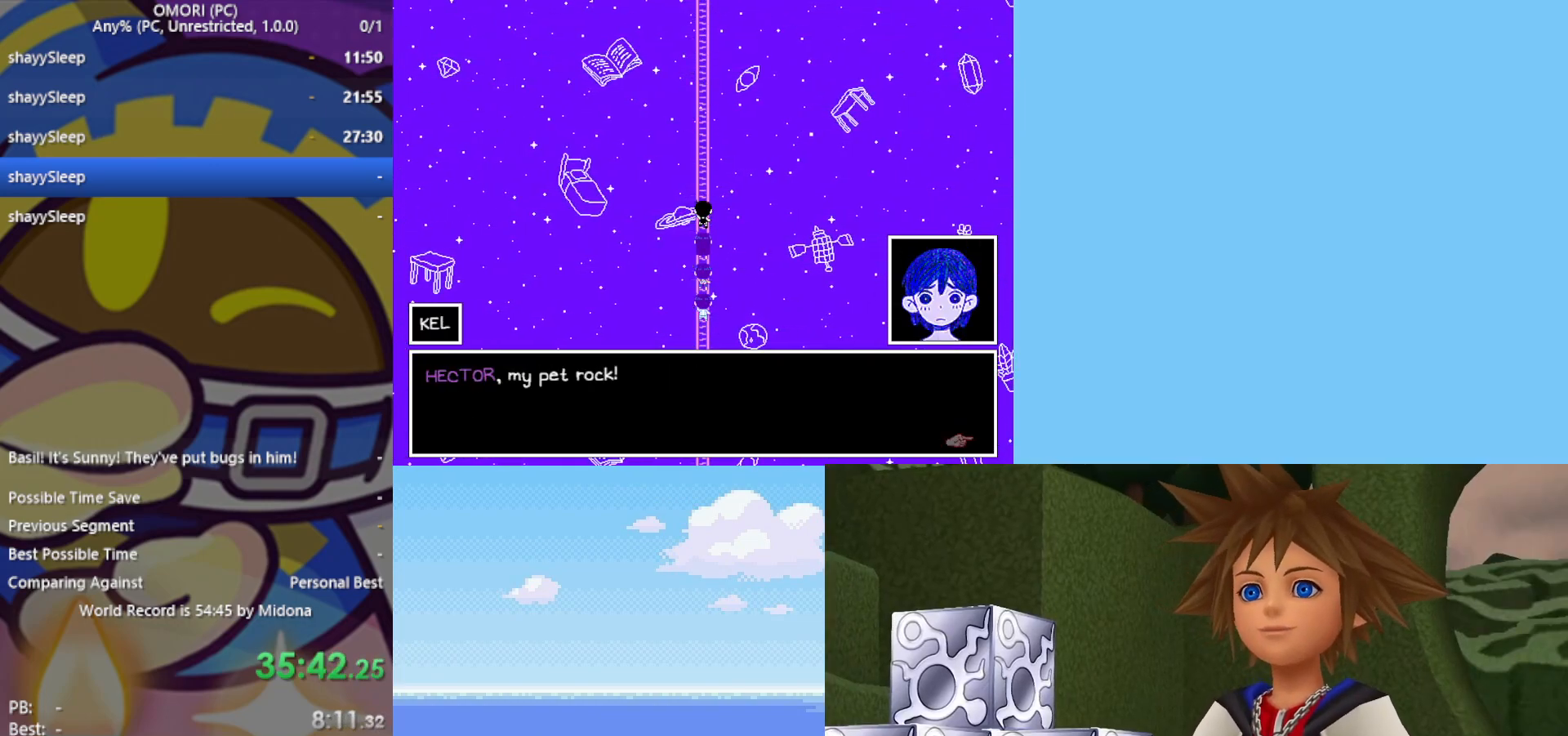
{"keys": ["up", "z"], "events": [[17, "z", "up"], [150, "z", "down"], [250, "z", "up"], [300, "z", "down"], [333, "z", "up"], [383, "z", "down"], [433, "z", "up"], [483, "z", "down"]]}
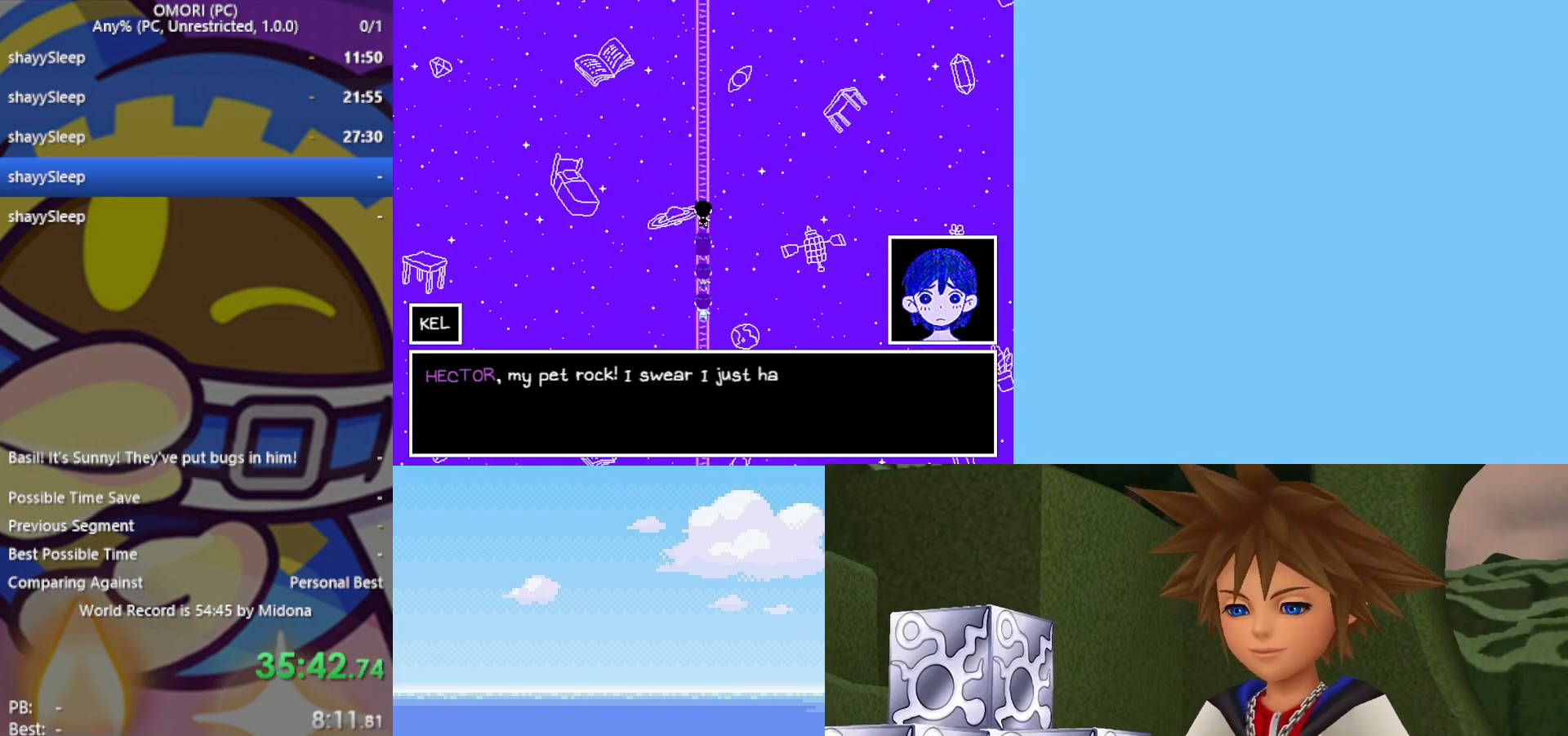
{"keys": ["up", "z"], "events": [[17, "z", "up"], [83, "z", "down"], [117, "z", "up"], [167, "z", "down"], [200, "z", "up"], [250, "z", "down"], [300, "z", "up"], [350, "z", "down"], [400, "z", "up"], [433, "z", "down"]]}
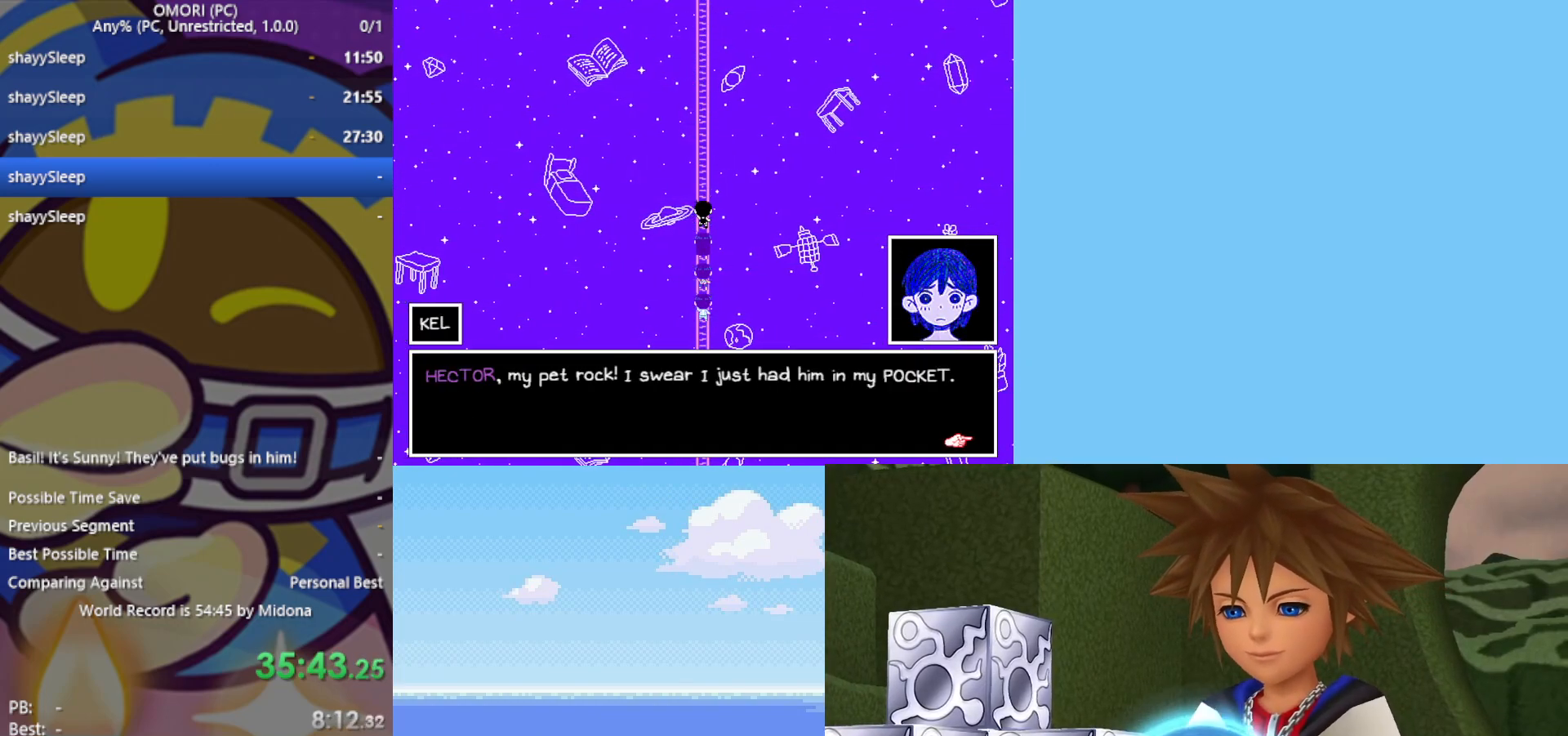
{"keys": ["up"], "events": [[33, "z", "up"], [83, "z", "down"], [117, "z", "up"], [167, "z", "down"], [217, "z", "up"], [250, "z", "down"], [300, "z", "up"], [350, "z", "down"], [400, "z", "up"]]}
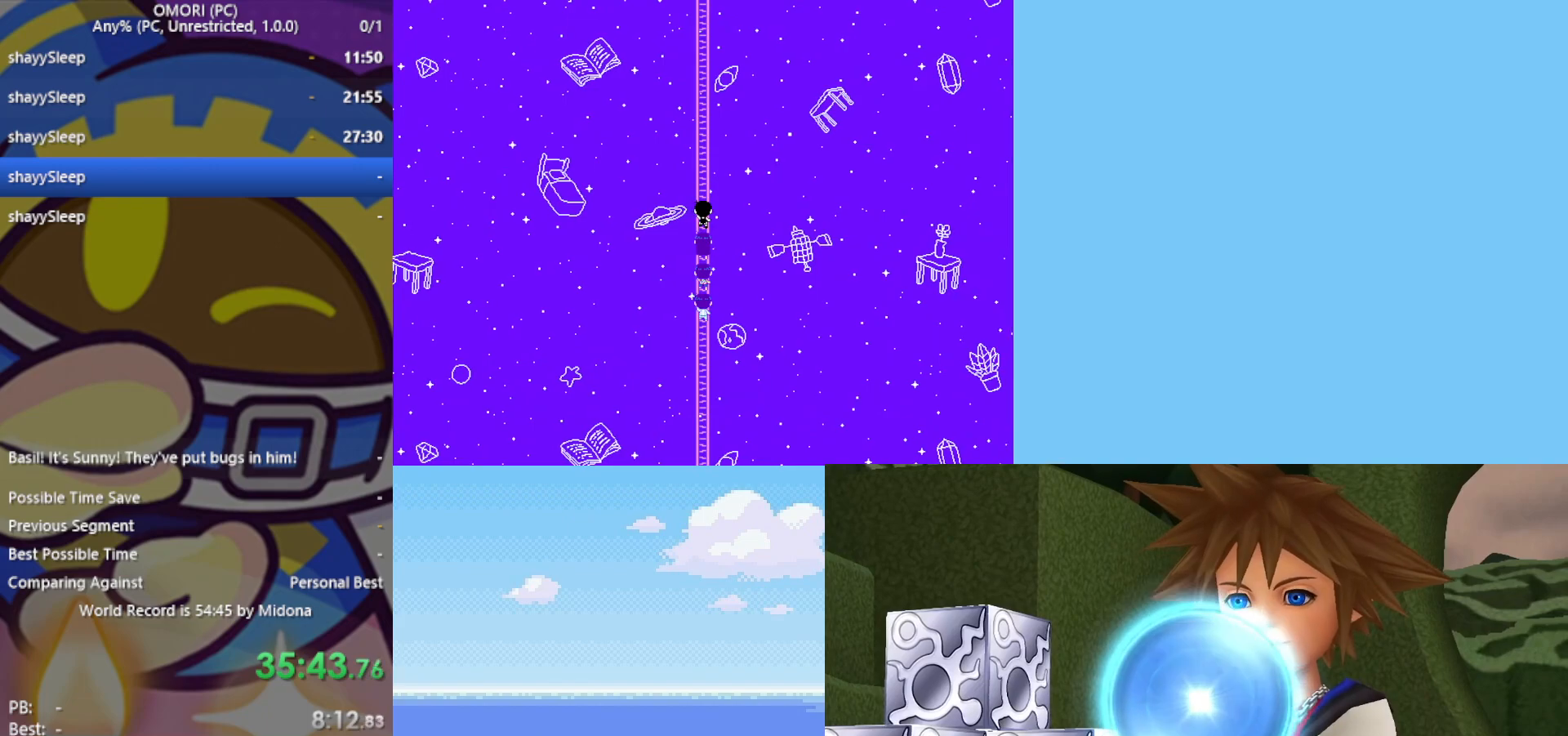
{"keys": ["up"], "events": [[33, "z", "down"], [83, "z", "up"], [133, "z", "down"], [167, "z", "up"], [267, "z", "down"], [317, "z", "up"], [367, "z", "down"], [400, "z", "up"]]}
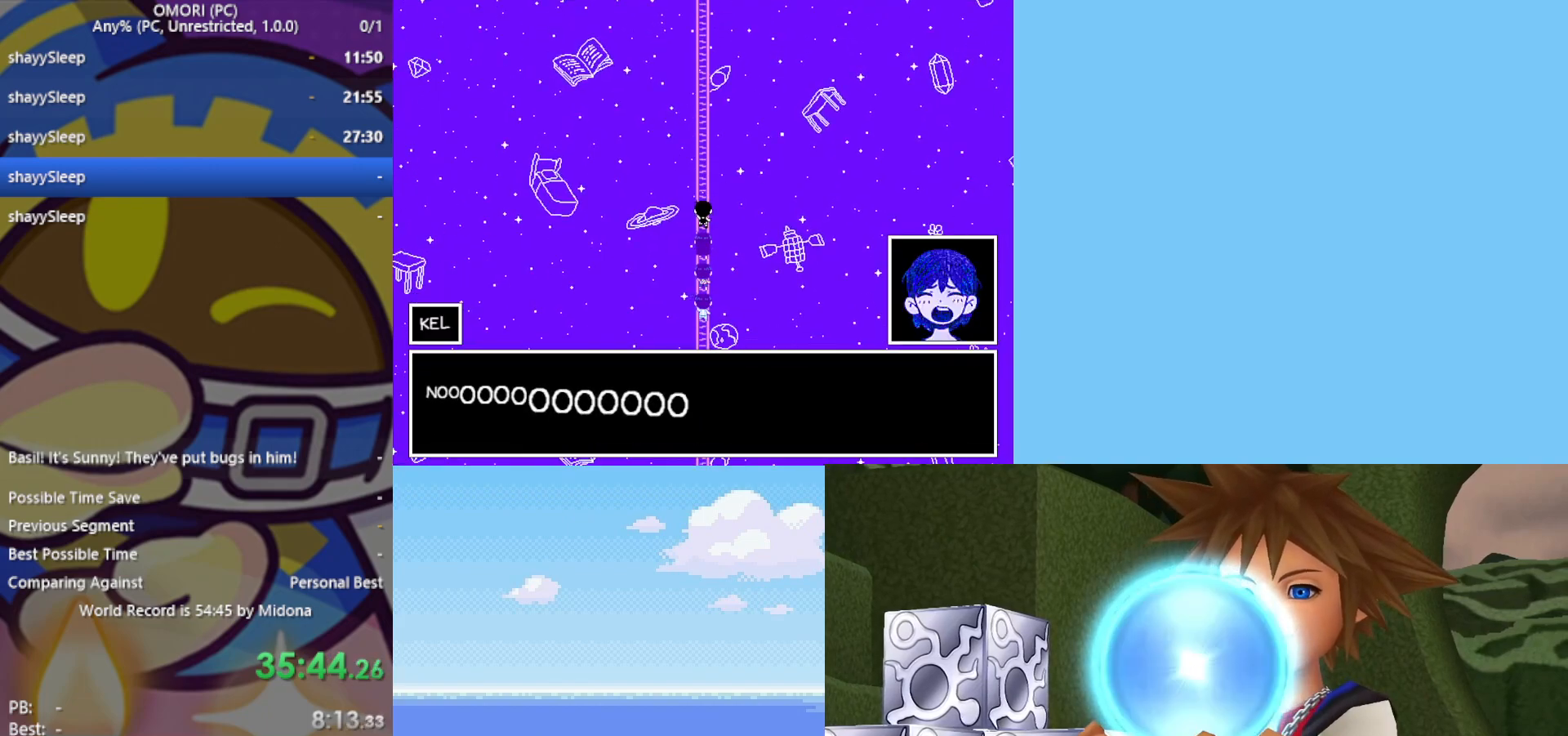
{"keys": ["up"], "events": [[50, "z", "down"], [100, "z", "up"], [133, "z", "down"], [183, "z", "up"], [233, "z", "down"], [283, "z", "up"], [317, "z", "down"], [367, "z", "up"], [417, "z", "down"], [467, "z", "up"]]}
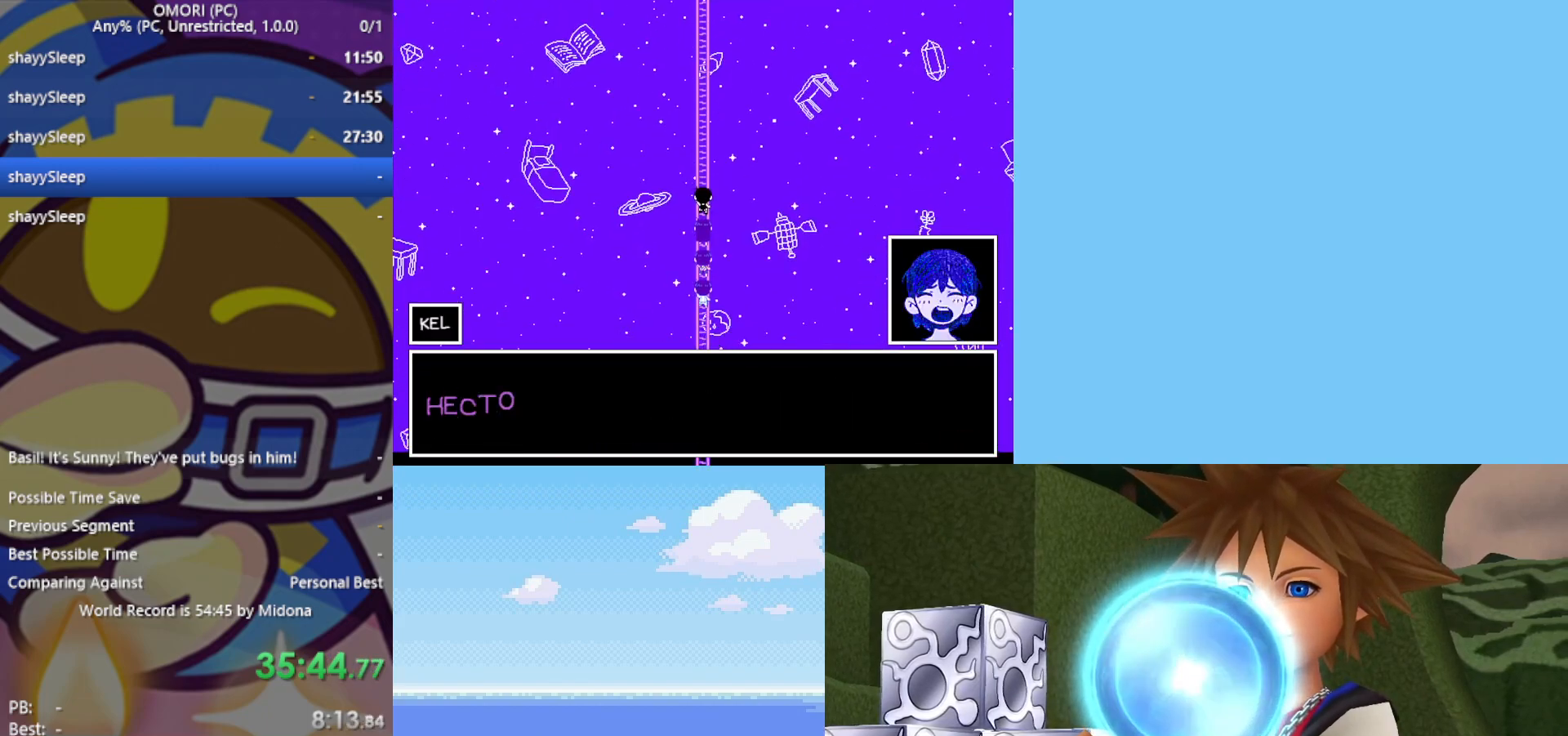
{"keys": ["up"], "events": [[17, "z", "down"], [50, "z", "up"], [100, "z", "down"], [150, "z", "up"], [200, "z", "down"], [333, "z", "up"]]}
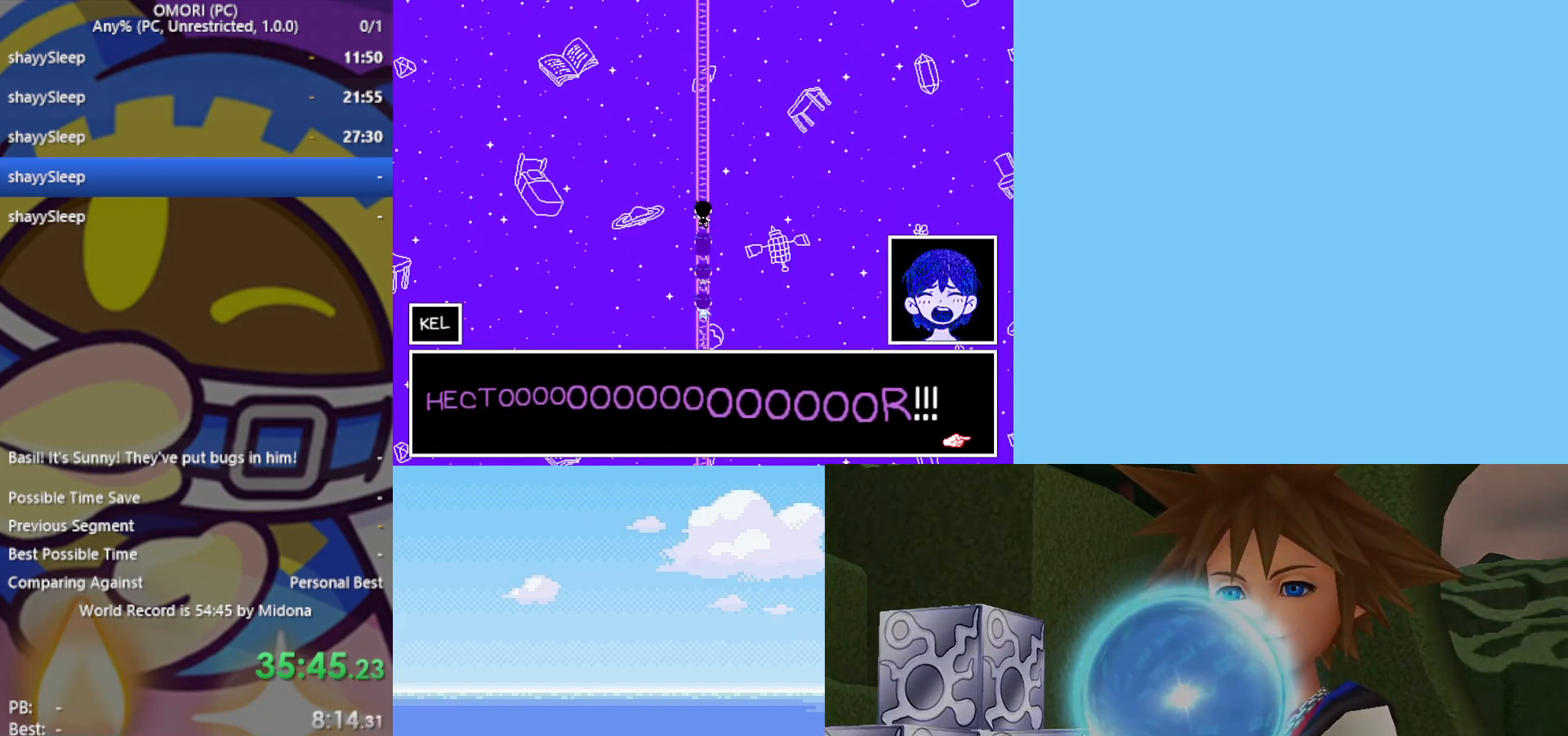
{"keys": ["up", "z"], "events": [[17, "z", "down"], [67, "z", "up"], [100, "z", "down"], [150, "z", "up"], [200, "z", "down"], [250, "z", "up"], [283, "z", "down"], [333, "z", "up"], [383, "z", "down"], [433, "z", "up"], [483, "z", "down"]]}